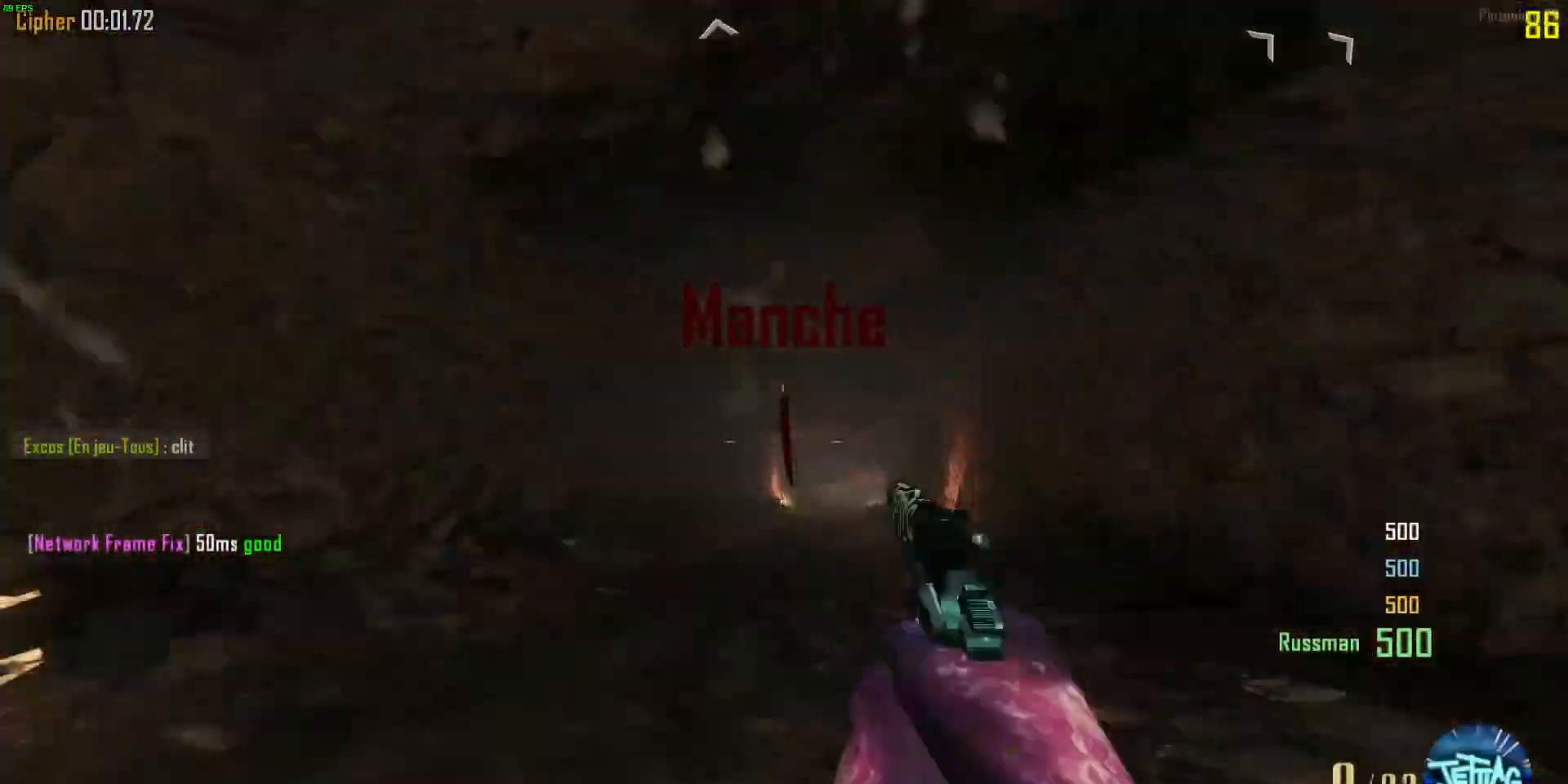
Gameplay with keyboard and mouse; each line is a JSON object with the keys and mouse buttons held at the frame after it. "events" lists presses ("down") and releases ("up") of "1", "2", "3", "4", "5", "a", "alt", "b", "c", "ctrl", "d", "e", "f", "g", "q", "r", "s", "shift", "space", "t", "tab", "v", "w", "x", "z", "mouse_left", "mouse_wheel", "mouse_right", "mouse_mb4" and "mouse_mb5" between this image and that frame as [ms after this image, input, new state], when the widget could be followed in between. "mouse_left", "mouse_wheel", "mouse_right", "mouse_mb4", "mouse_mb5" = the "left", "wheel", "right", "mb4", "mb5" buttons of the "mouse" list. No other keys are recorded. "wheel" means that the mouse wheel is clicked or scrolled. Mouse movement is not recorded.
{"keys": ["alt", "tab"], "mouse": [], "events": [[400, "alt", "down"], [433, "tab", "down"]]}
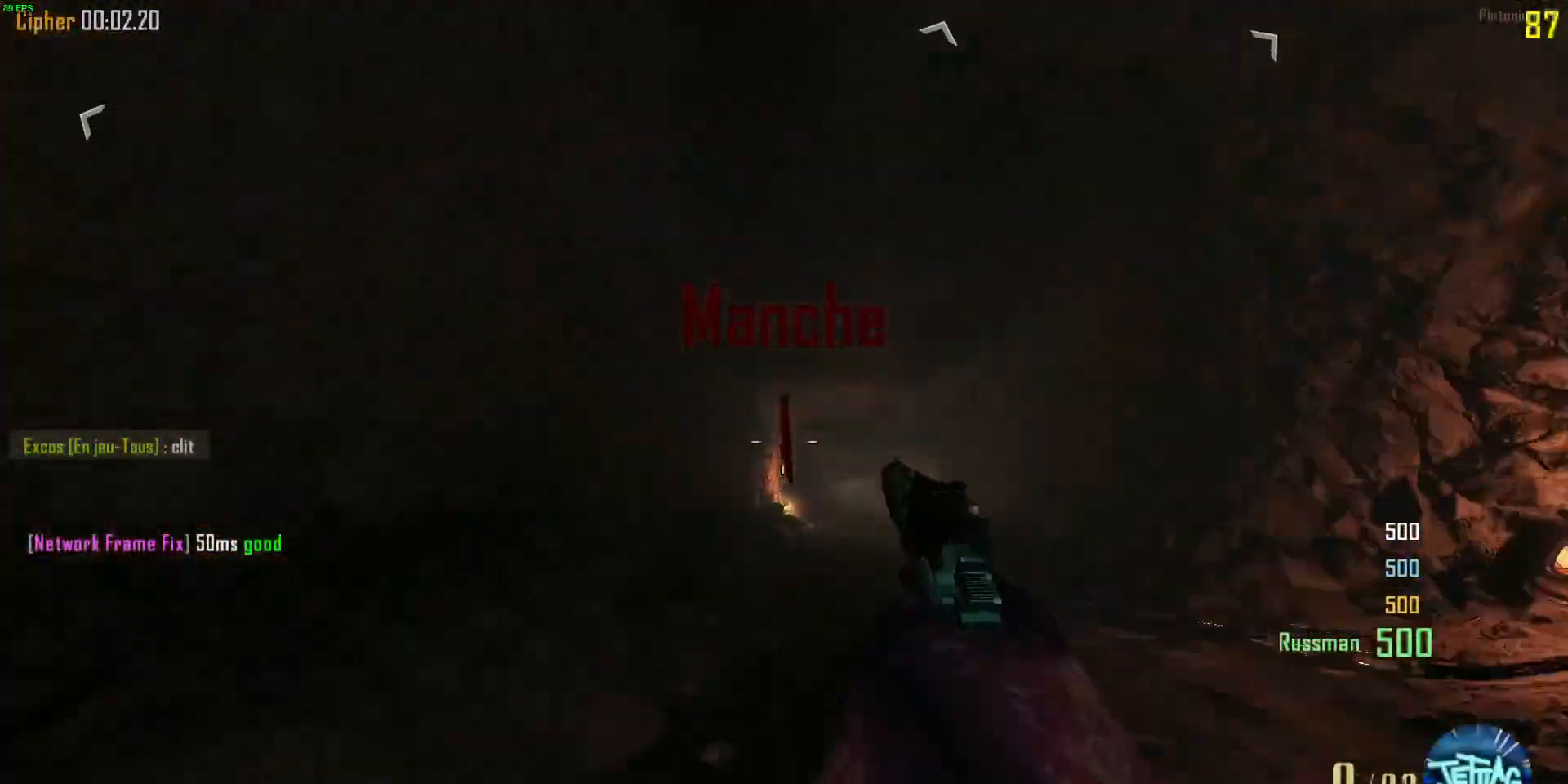
{"keys": ["d", "space", "w"], "mouse": [], "events": [[33, "alt", "up"], [67, "tab", "up"], [267, "space", "down"], [267, "w", "down"], [300, "d", "down"]]}
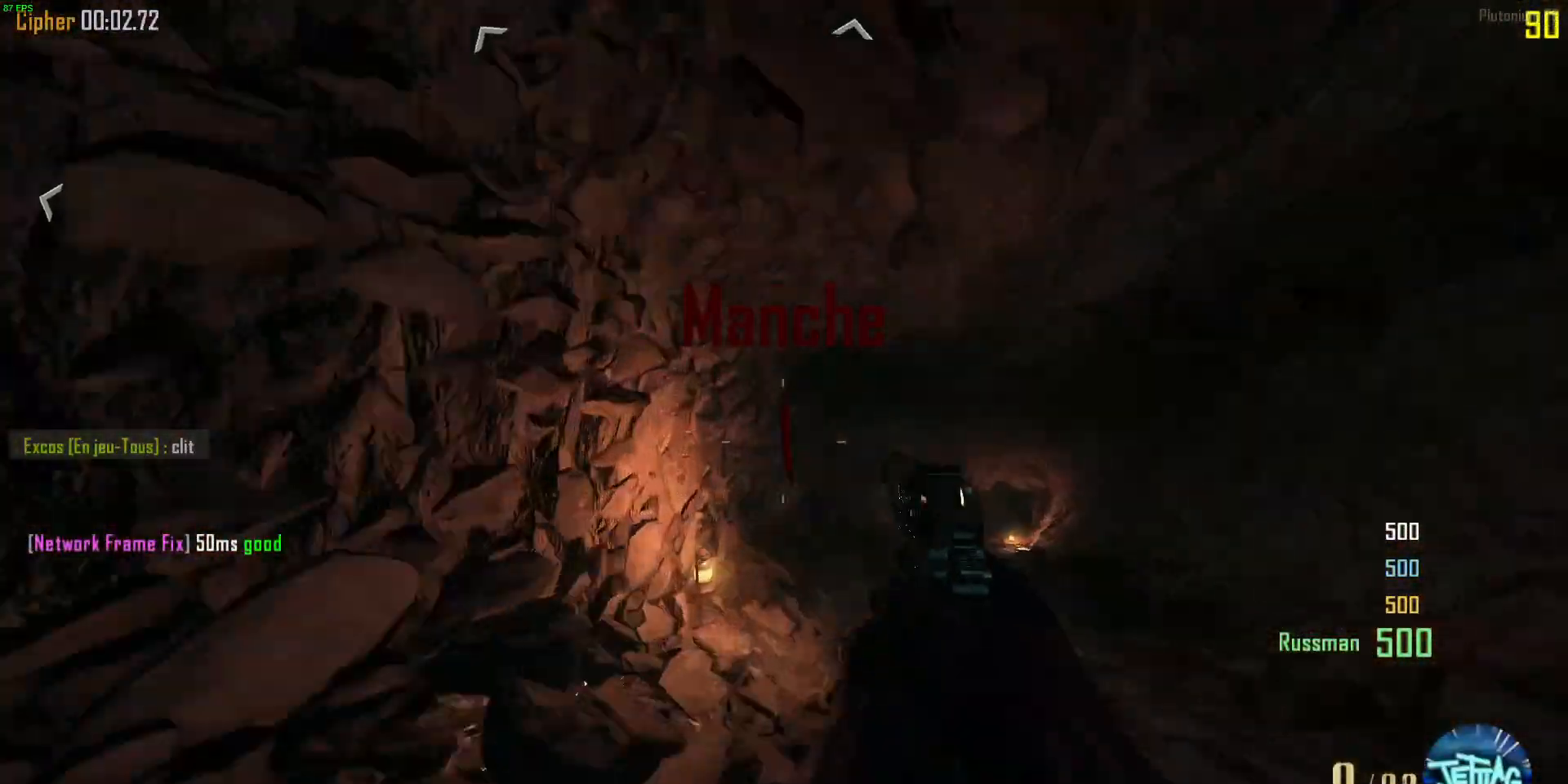
{"keys": ["d", "w"], "mouse": [], "events": [[67, "space", "up"]]}
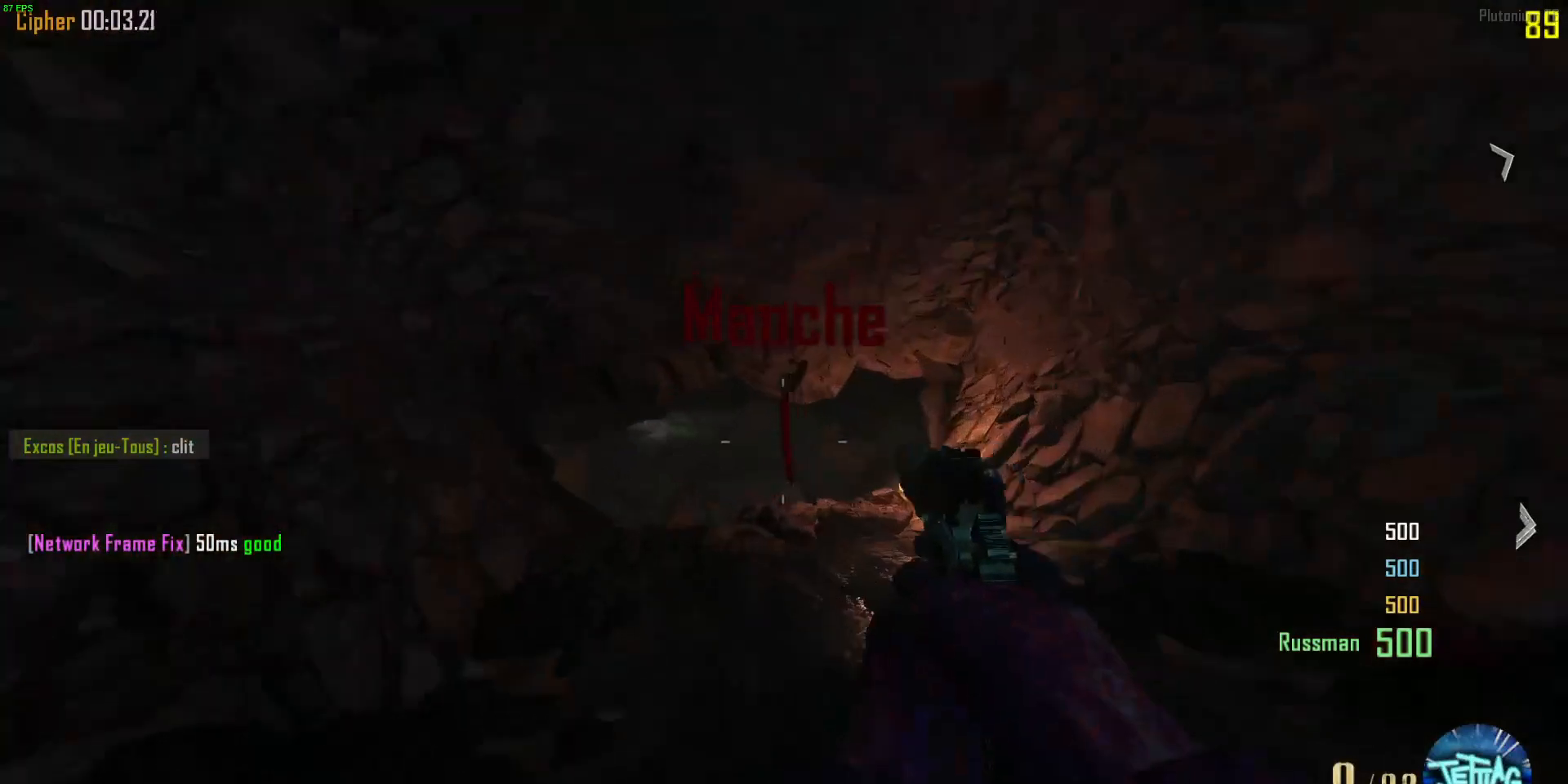
{"keys": ["d", "w"], "mouse": [], "events": []}
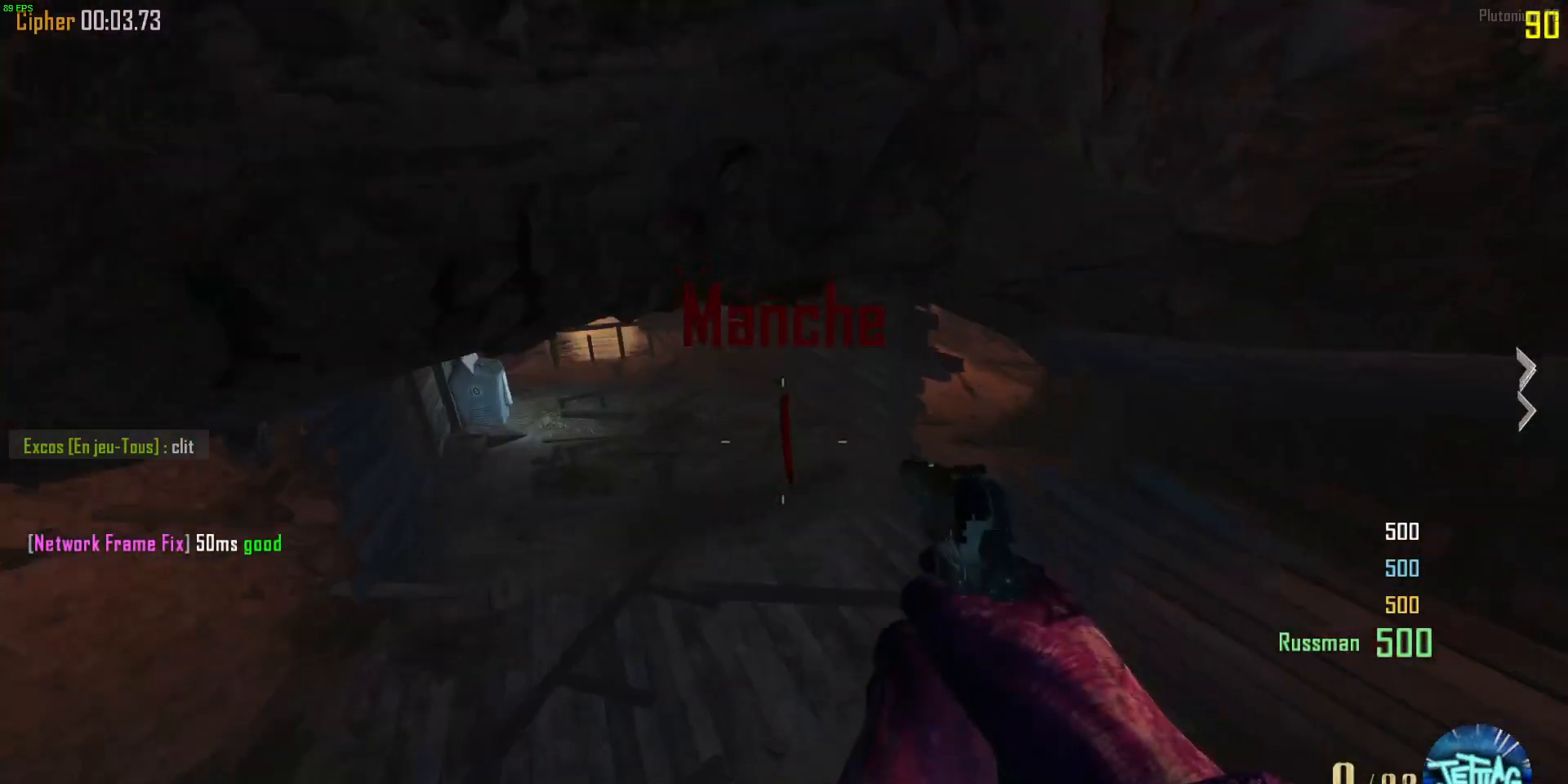
{"keys": ["d", "shift", "w"], "mouse": [], "events": [[200, "shift", "down"]]}
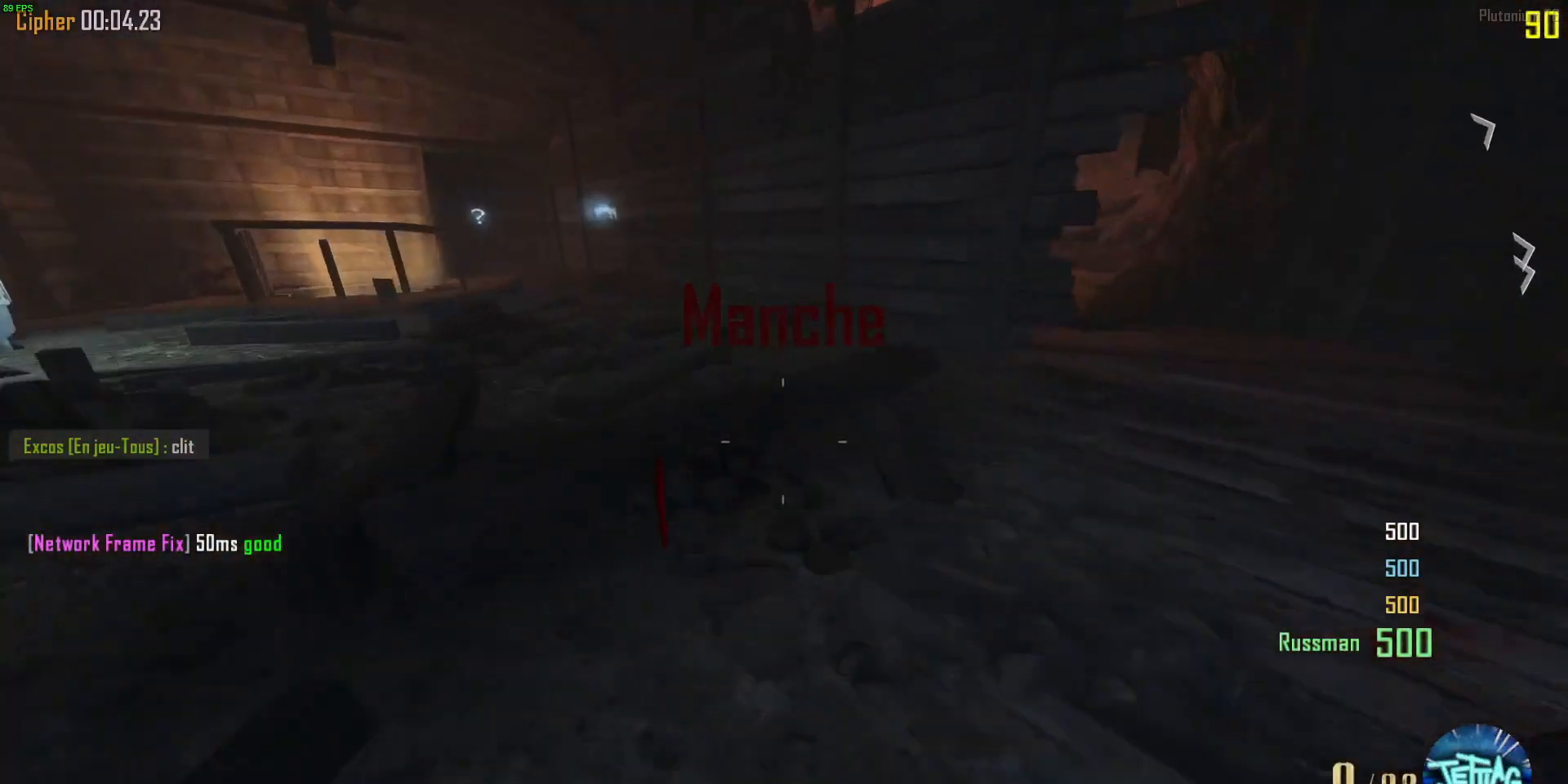
{"keys": ["a", "shift", "w"], "mouse": [], "events": [[433, "a", "down"], [433, "d", "up"]]}
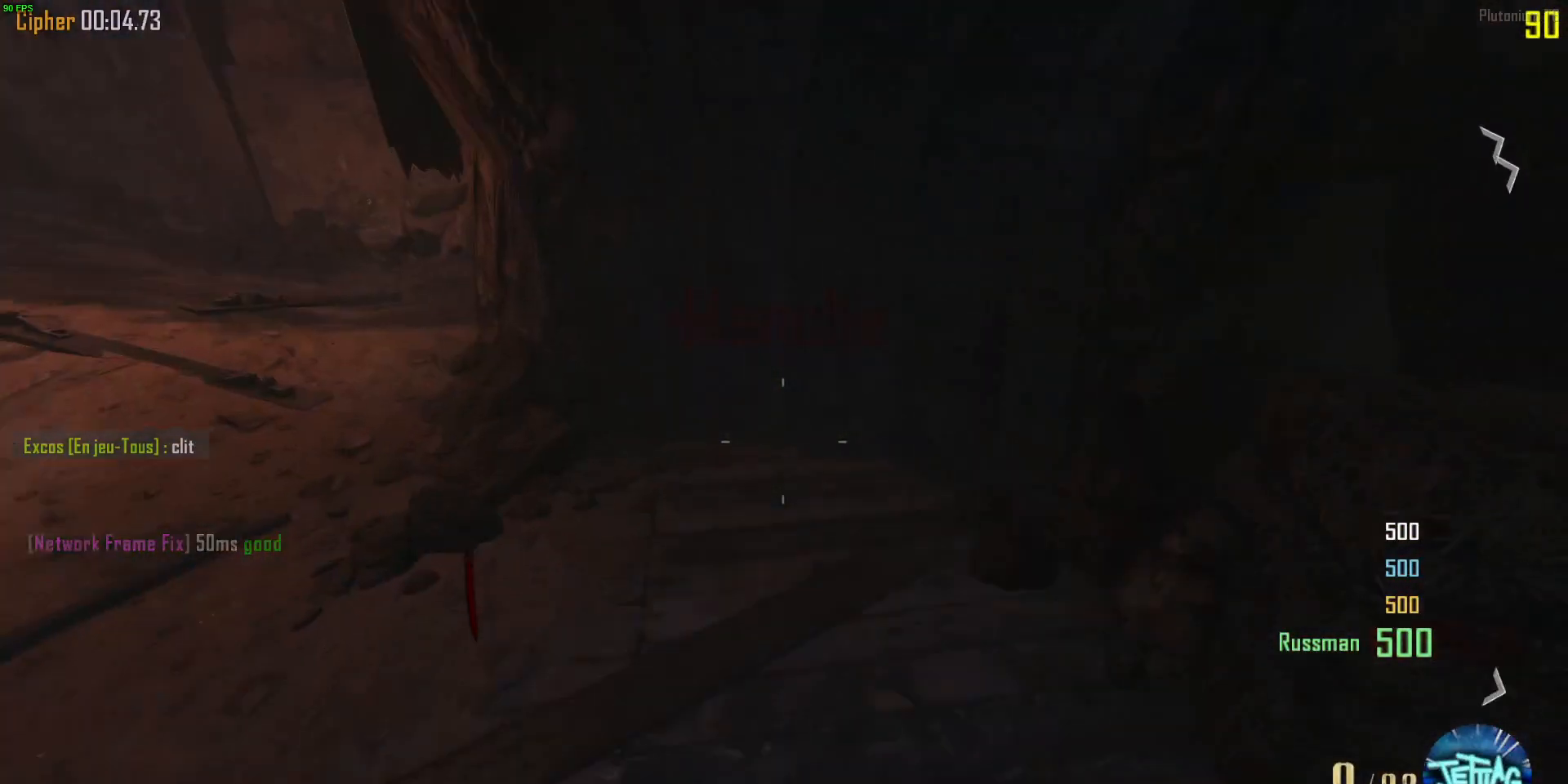
{"keys": ["d", "w"], "mouse": [], "events": [[167, "shift", "up"], [167, "space", "down"], [400, "d", "down"], [467, "a", "up"], [500, "space", "up"]]}
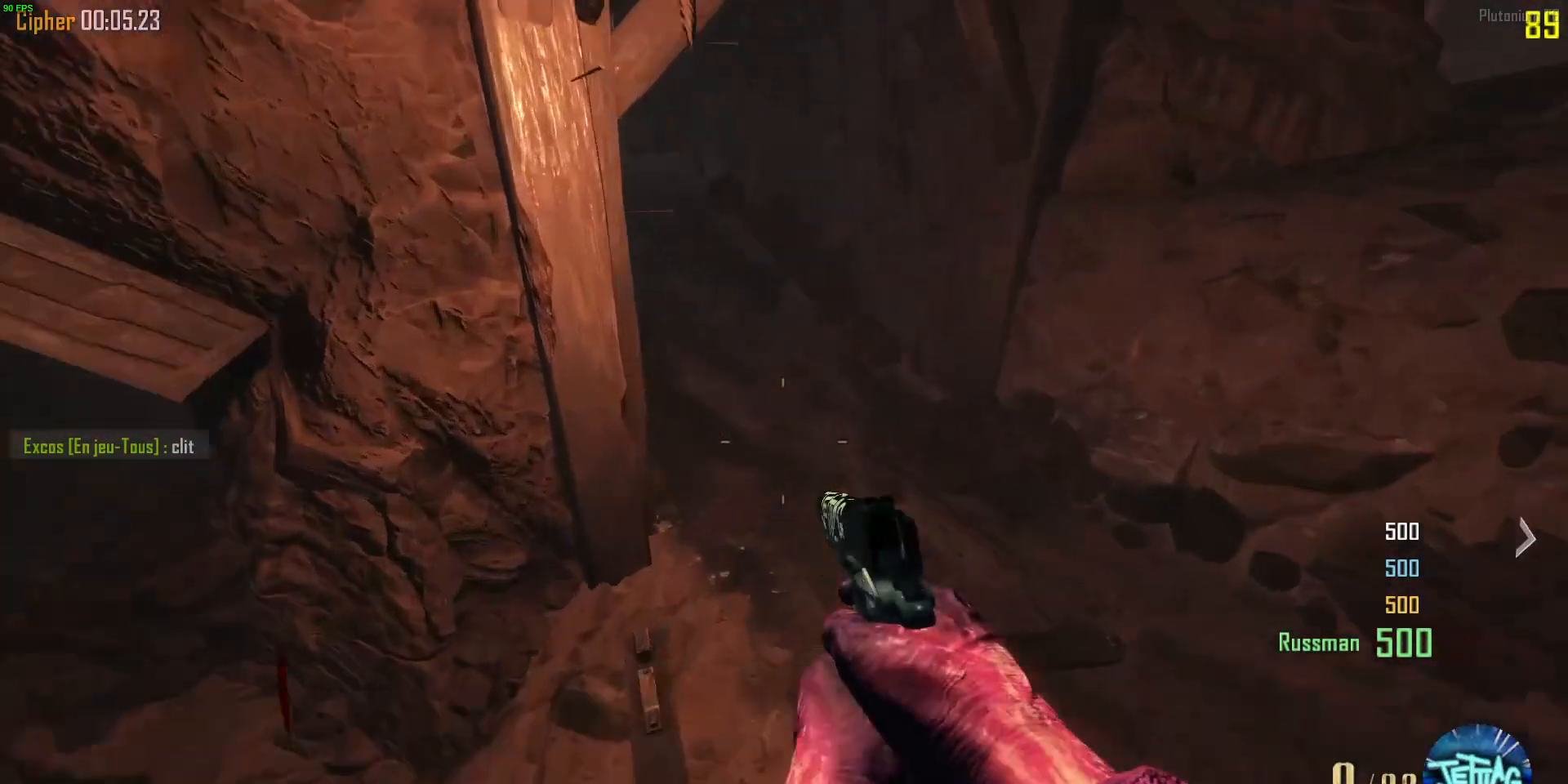
{"keys": ["a", "shift", "w"], "mouse": [], "events": [[33, "a", "down"], [67, "shift", "down"], [167, "d", "up"]]}
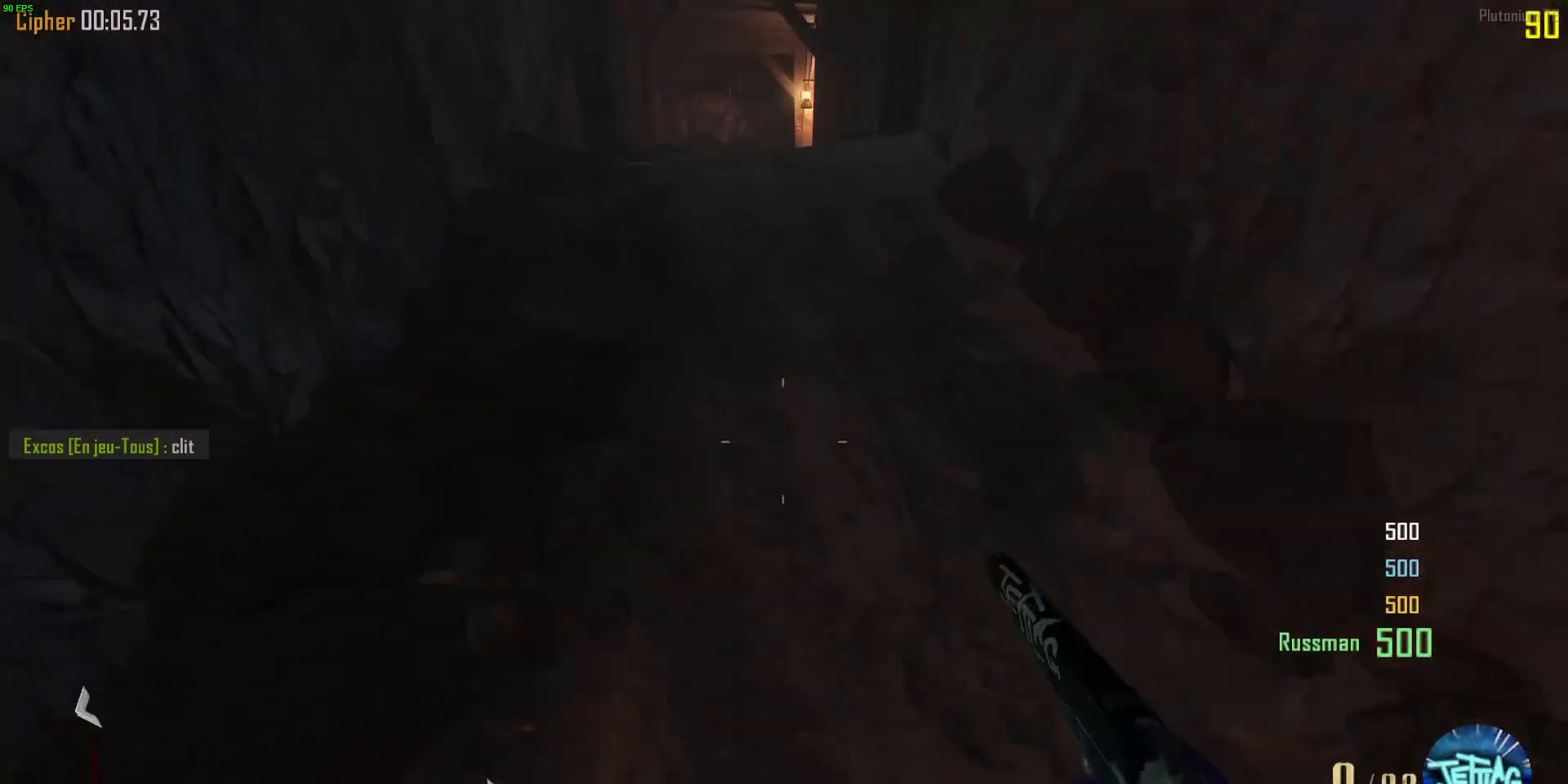
{"keys": ["a", "shift", "w"], "mouse": [], "events": [[100, "a", "up"], [167, "d", "down"], [467, "a", "down"], [467, "d", "up"]]}
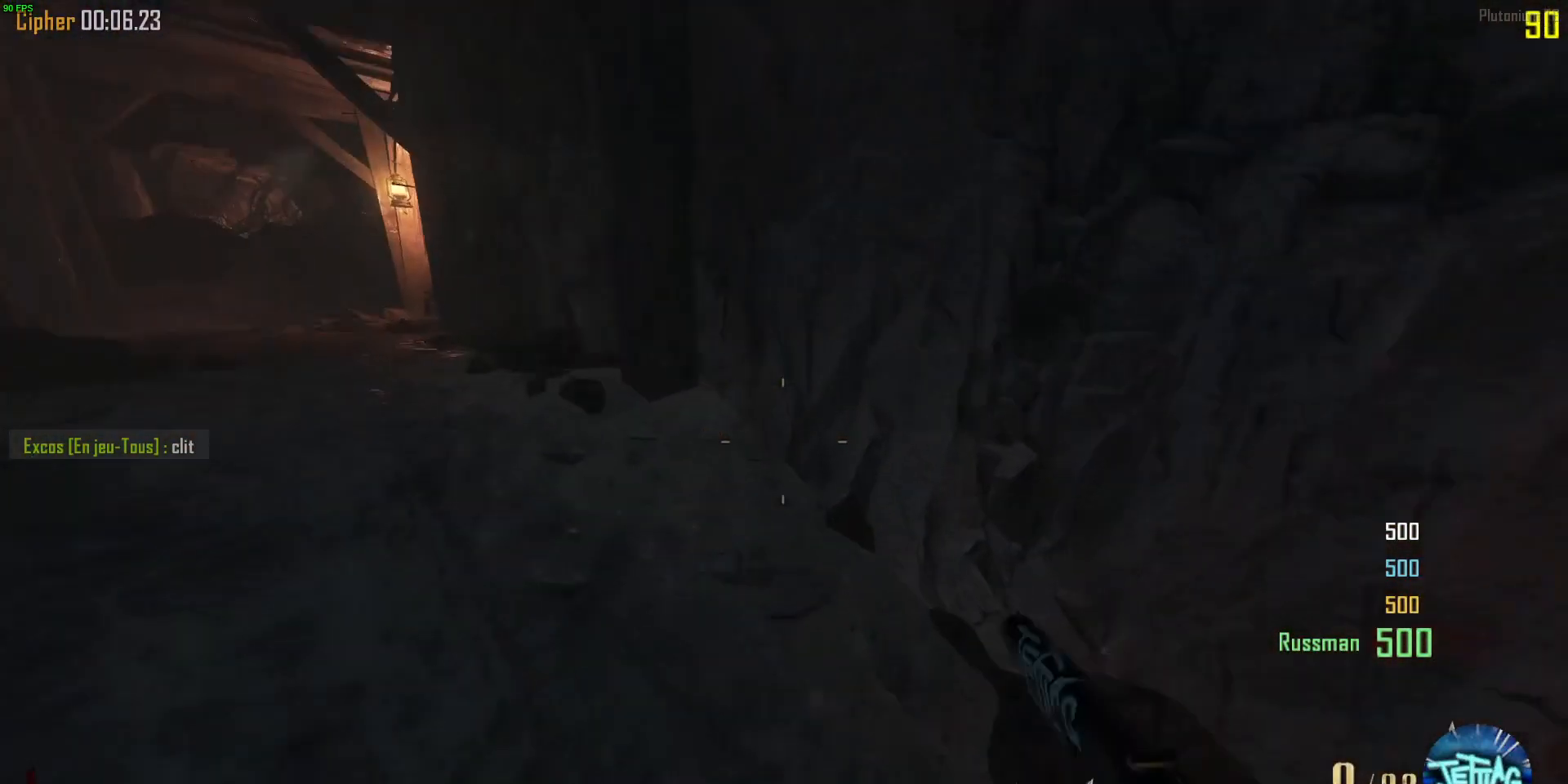
{"keys": ["a", "w"], "mouse": [], "events": [[200, "shift", "up"], [233, "space", "down"], [500, "space", "up"]]}
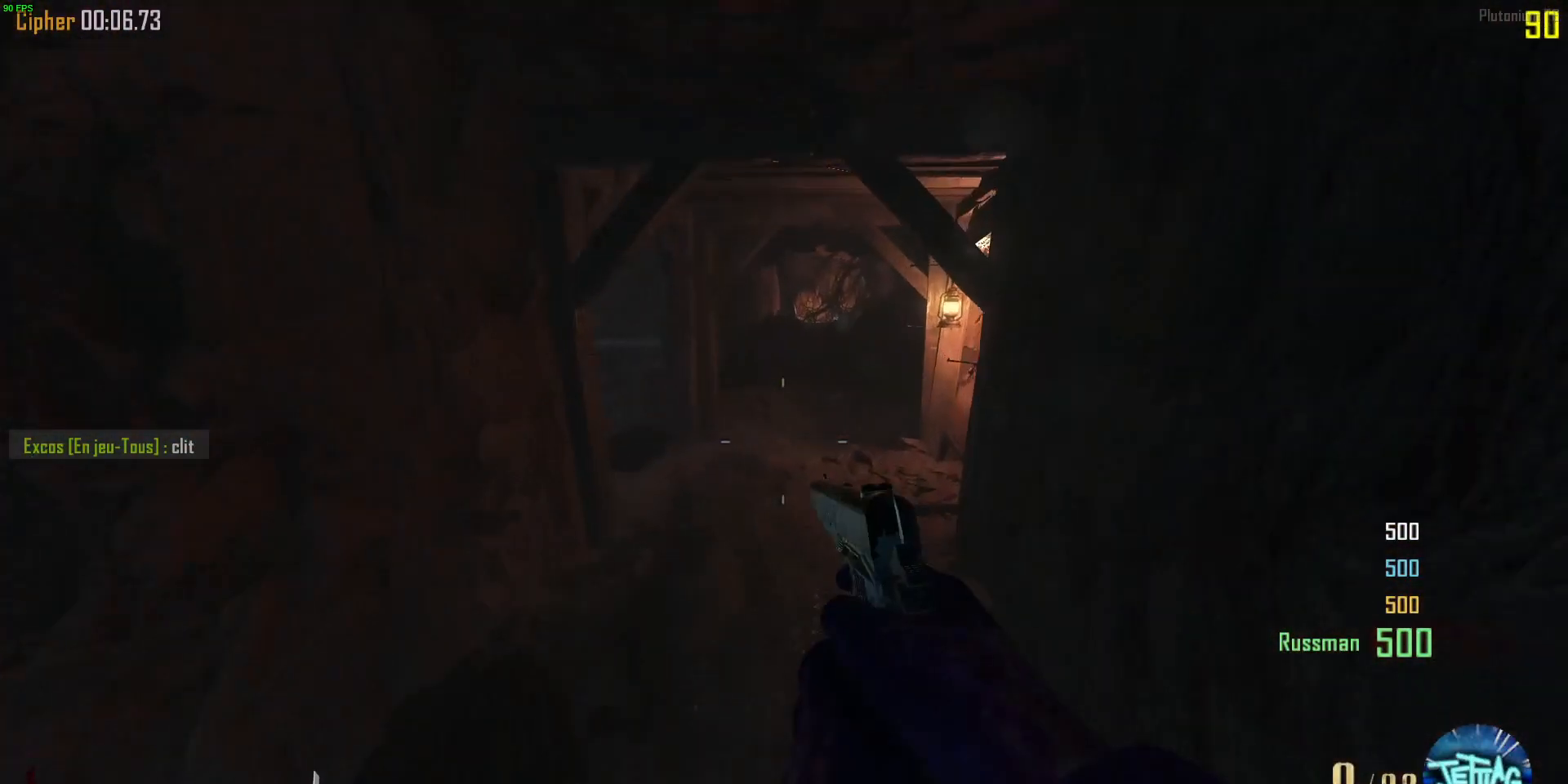
{"keys": ["shift", "w"], "mouse": [], "events": [[200, "a", "up"], [433, "shift", "down"]]}
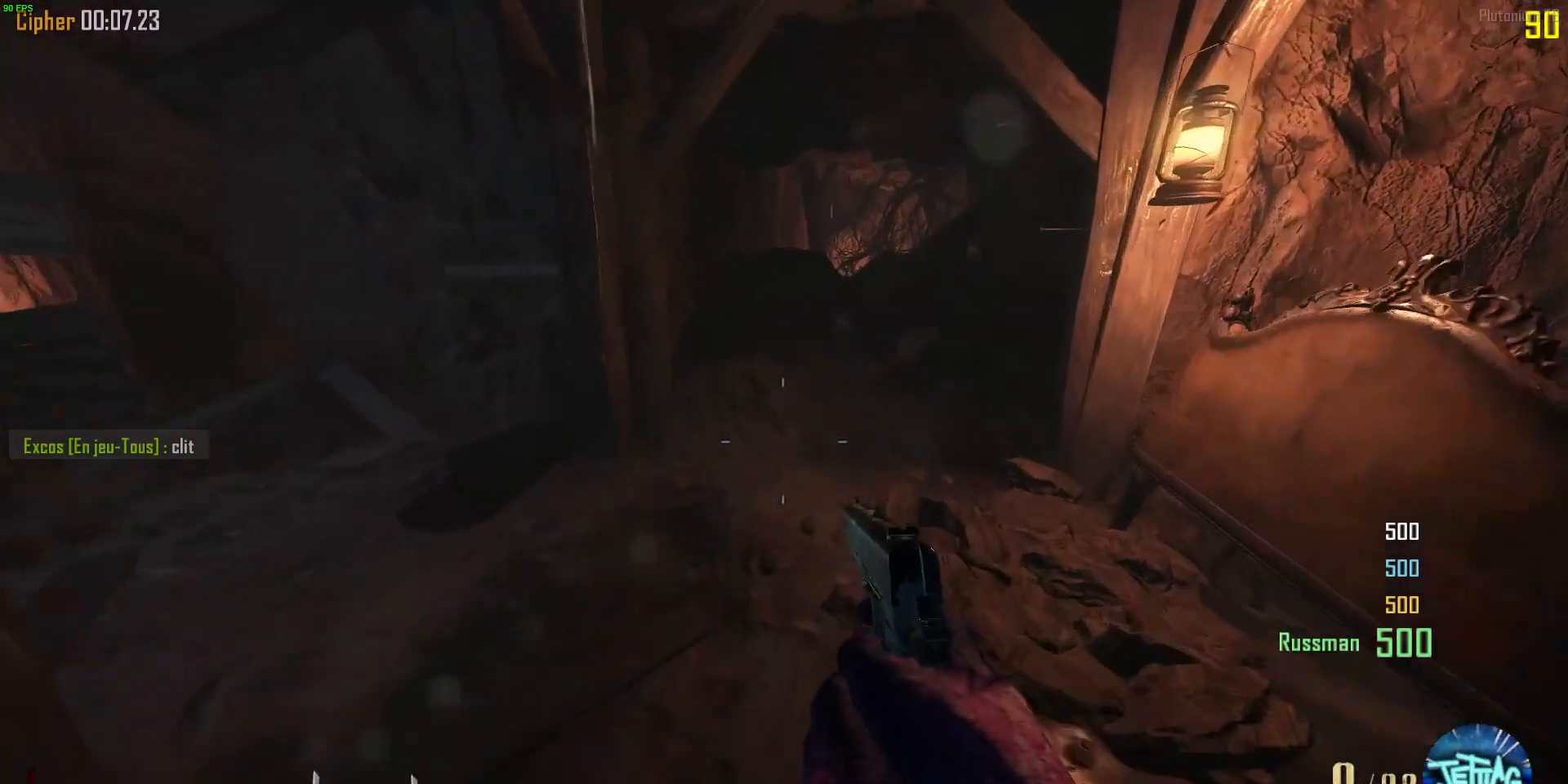
{"keys": ["d", "w"], "mouse": [], "events": [[33, "d", "down"], [400, "shift", "up"]]}
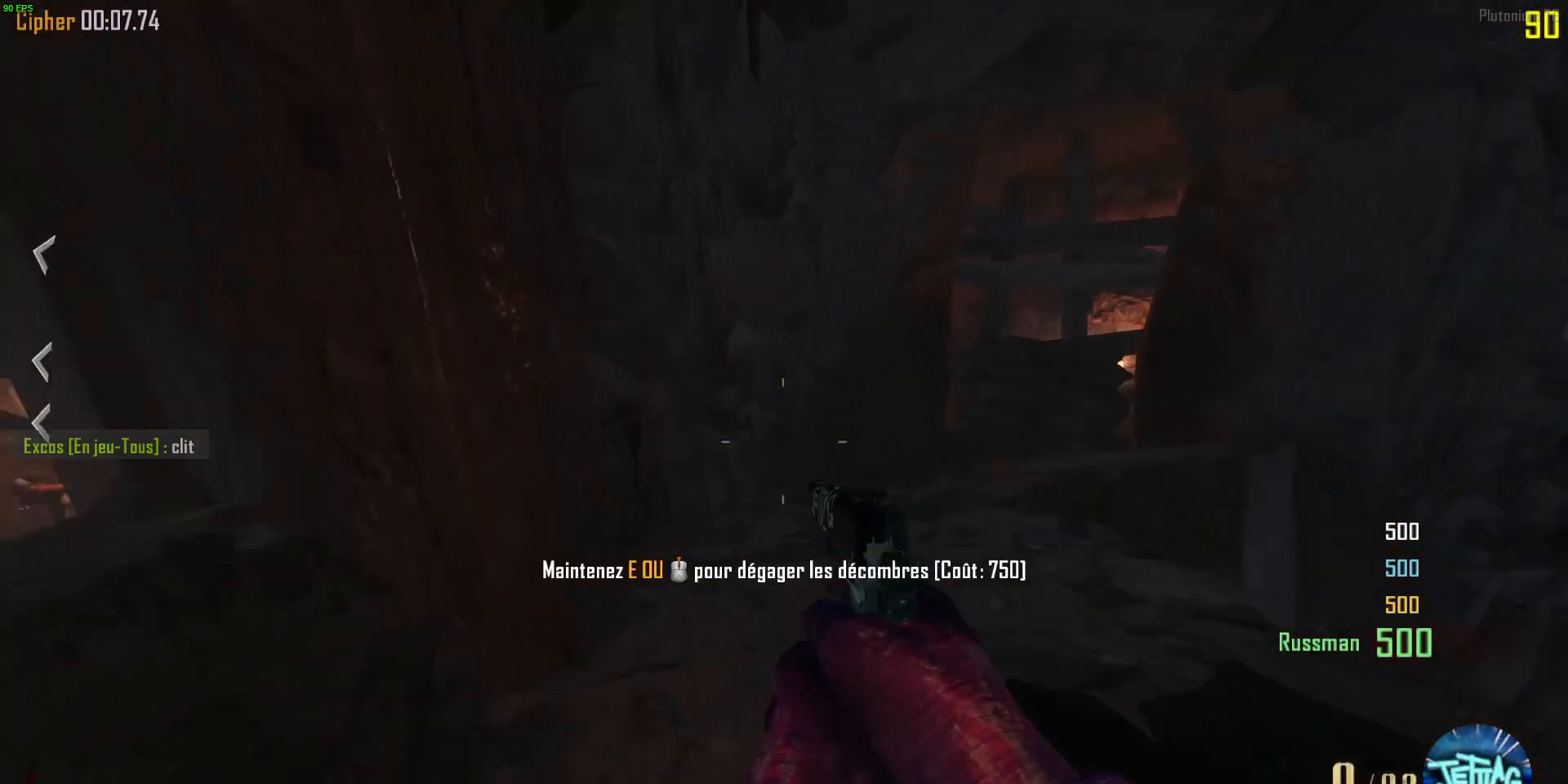
{"keys": ["w"], "mouse": [], "events": [[500, "d", "up"]]}
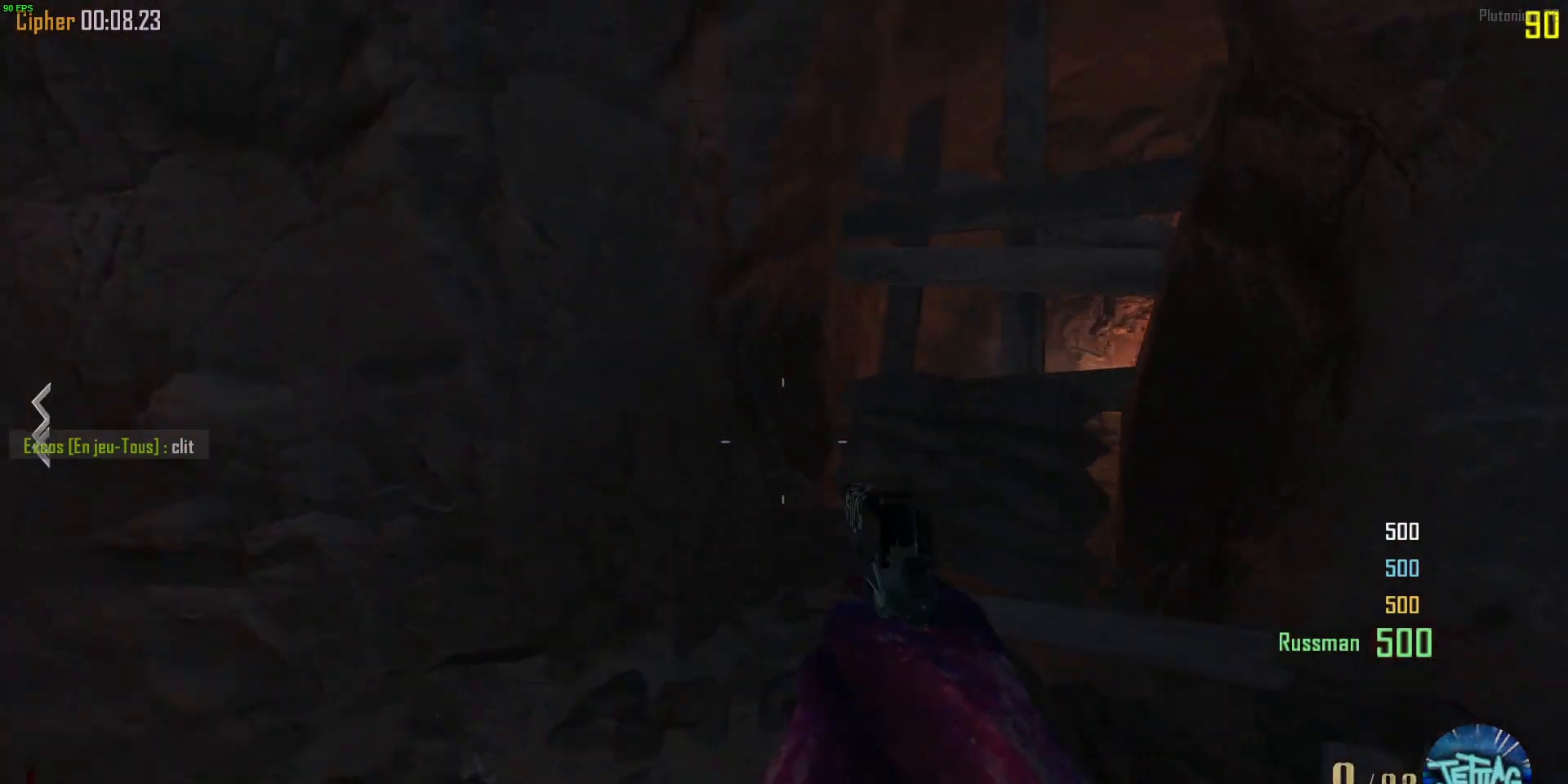
{"keys": [], "mouse": [], "events": [[33, "w", "up"], [200, "alt", "down"], [200, "tab", "down"], [267, "alt", "up"], [333, "tab", "up"]]}
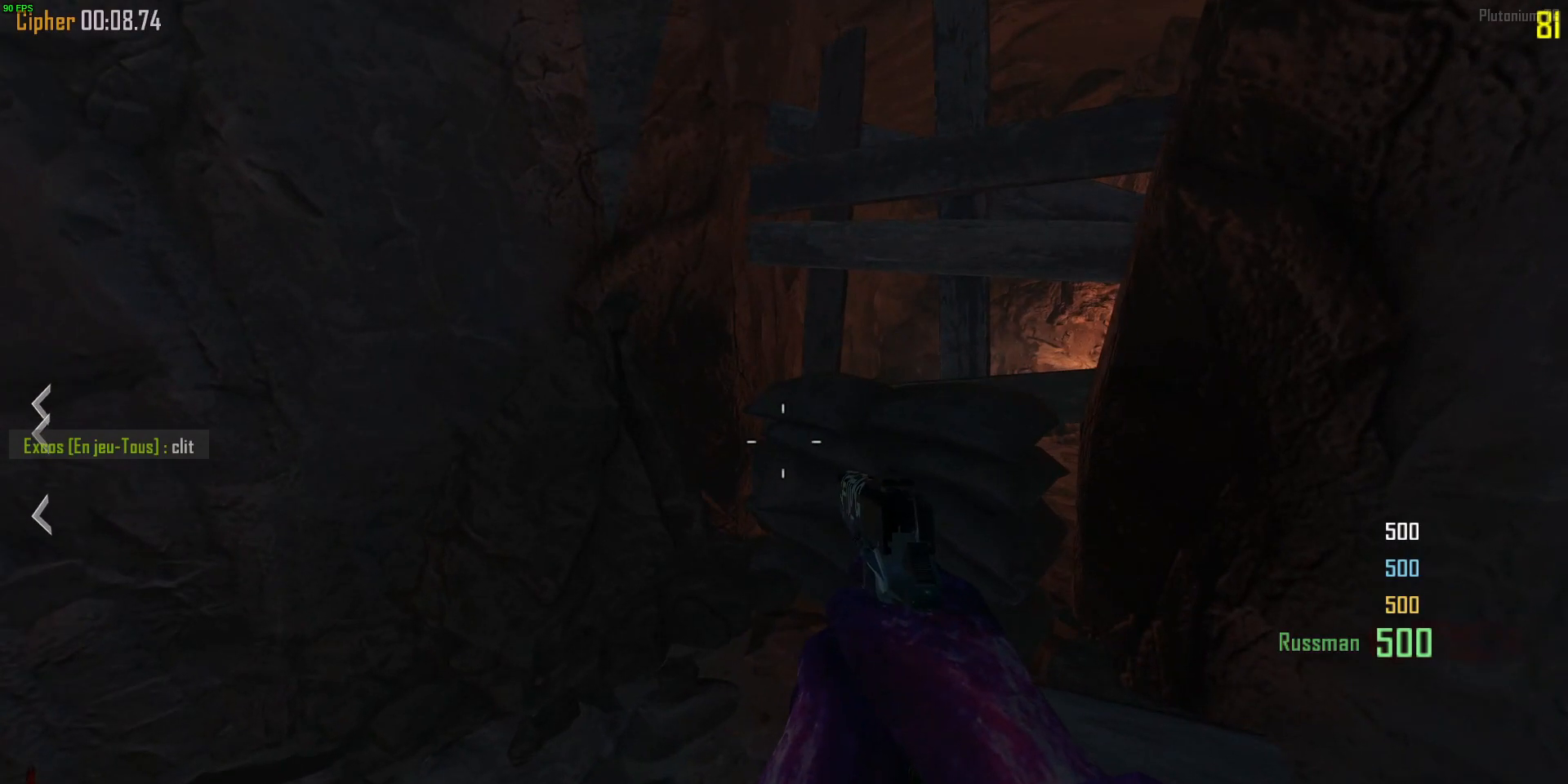
{"keys": [], "mouse": [], "events": []}
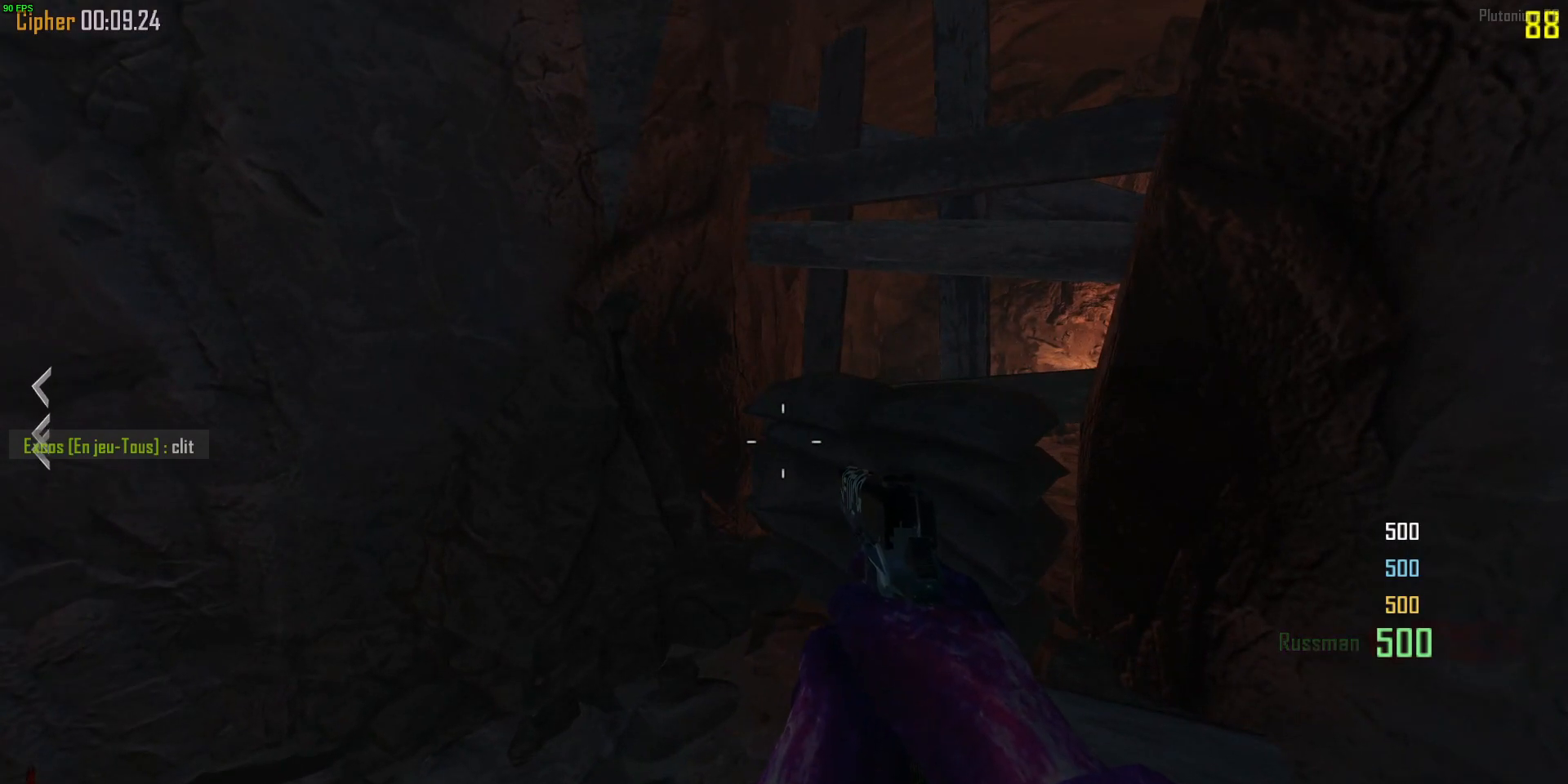
{"keys": [], "mouse": [], "events": [[67, "mouse_wheel", "down"], [300, "mouse_wheel", "up"]]}
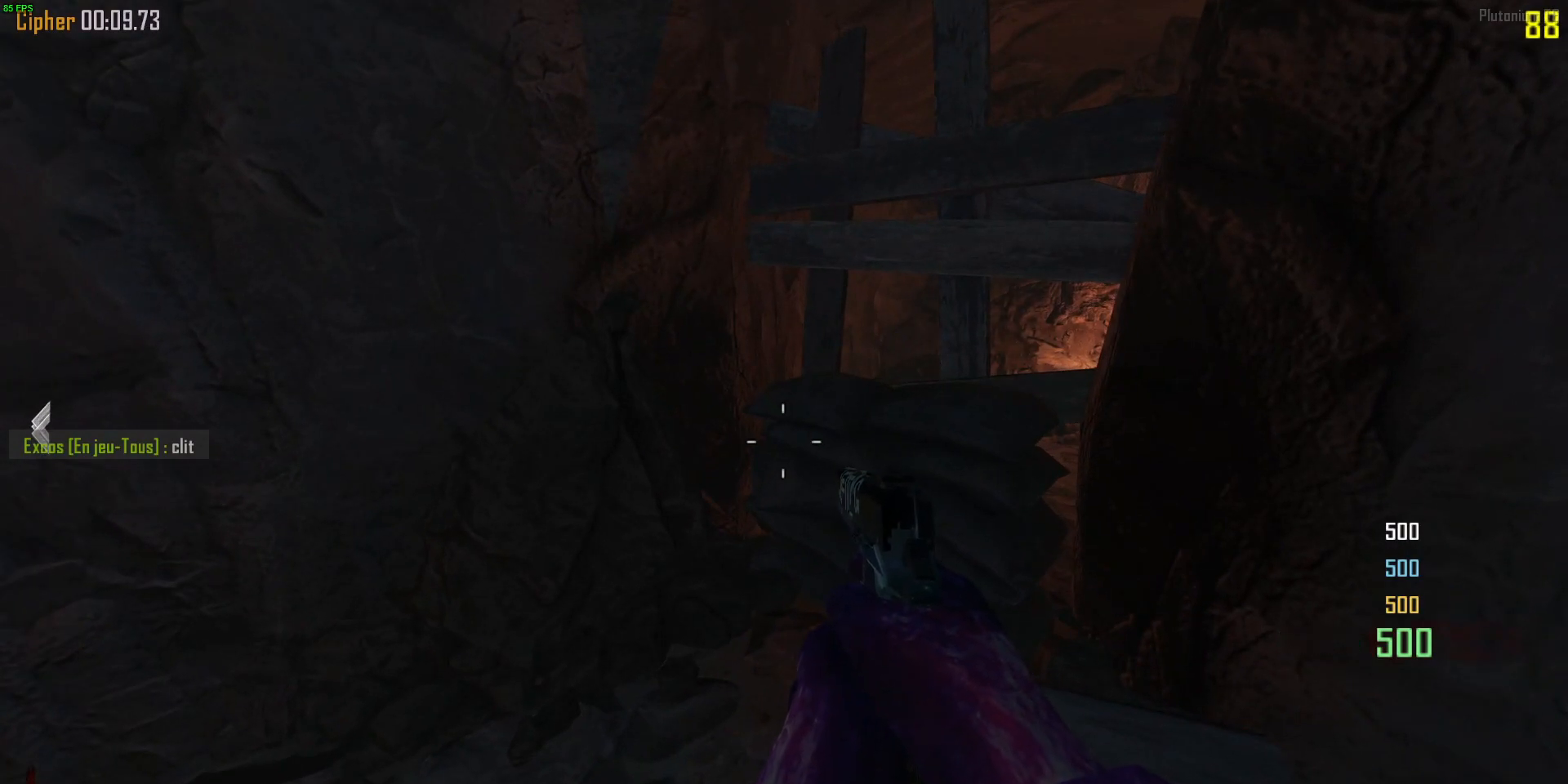
{"keys": [], "mouse": [], "events": []}
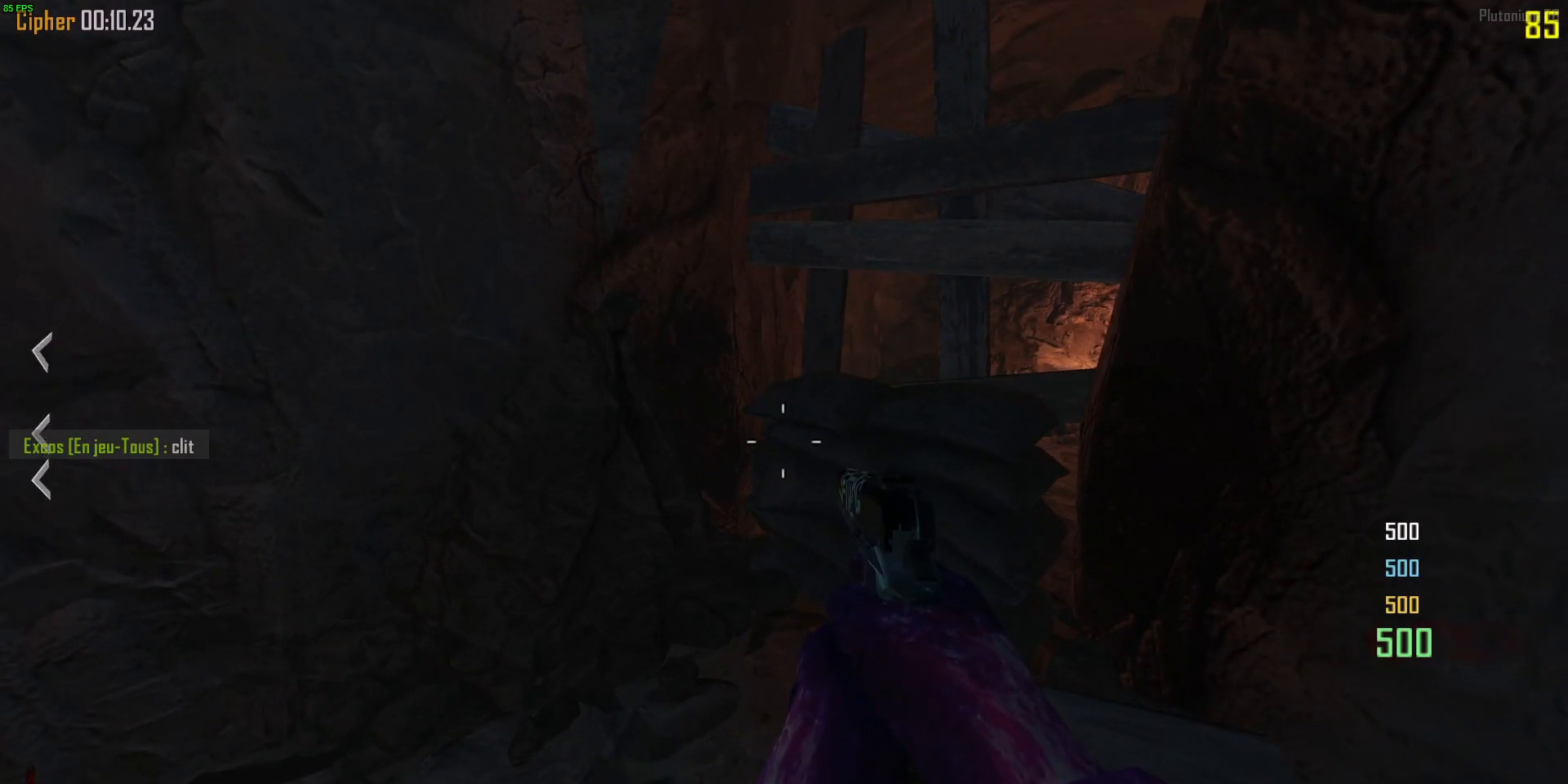
{"keys": [], "mouse": [], "events": []}
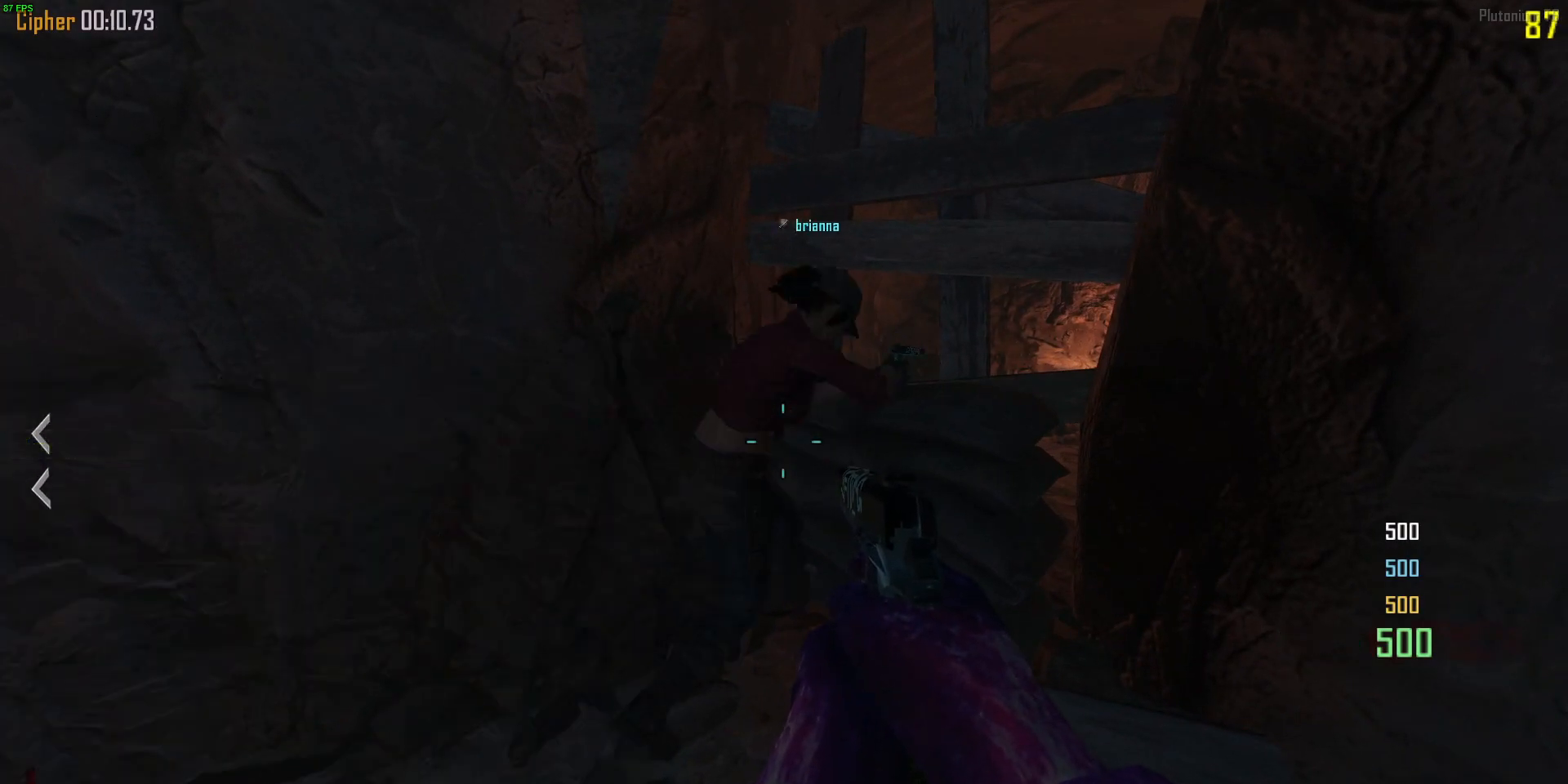
{"keys": [], "mouse": [], "events": []}
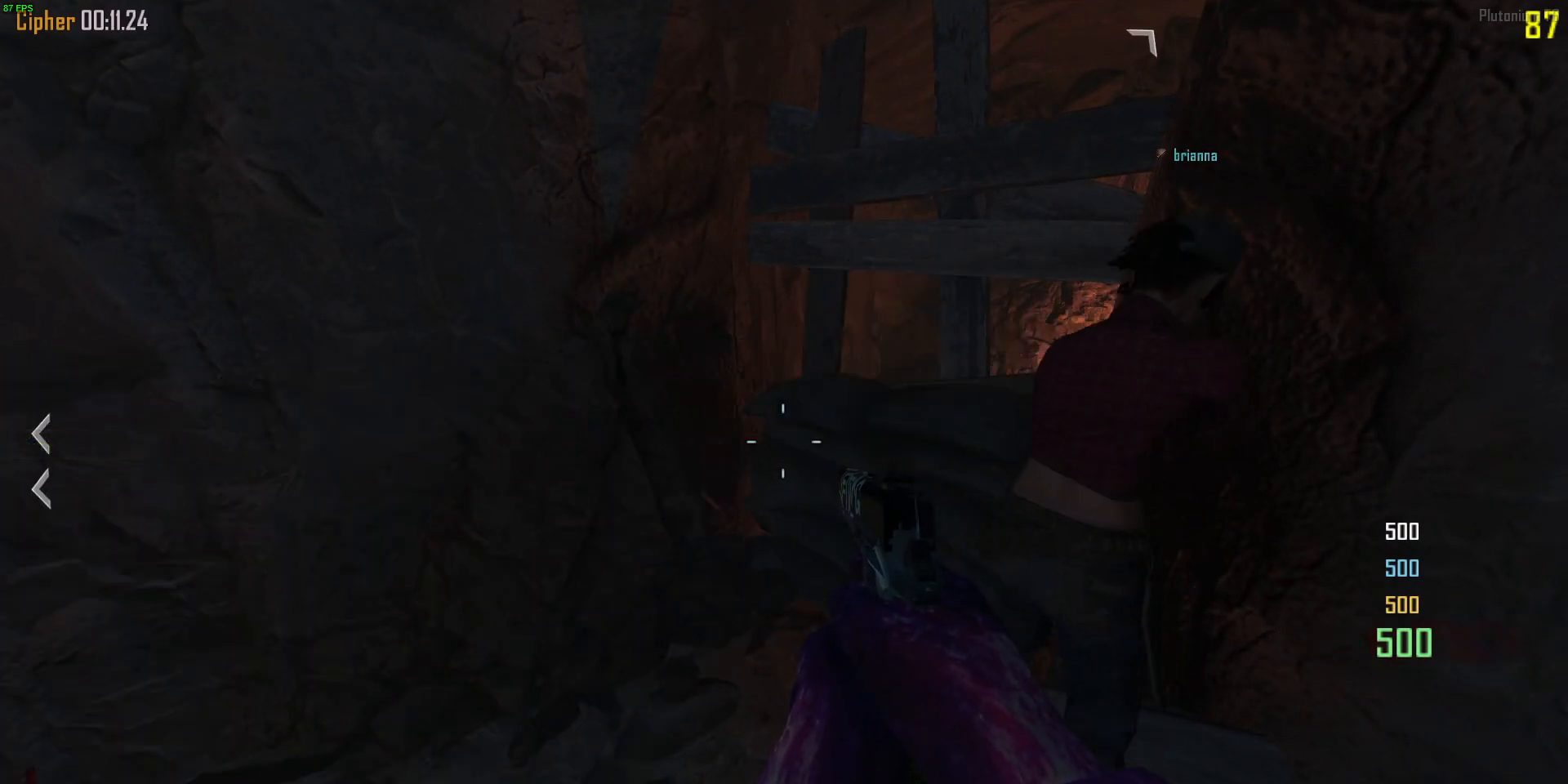
{"keys": [], "mouse": [], "events": []}
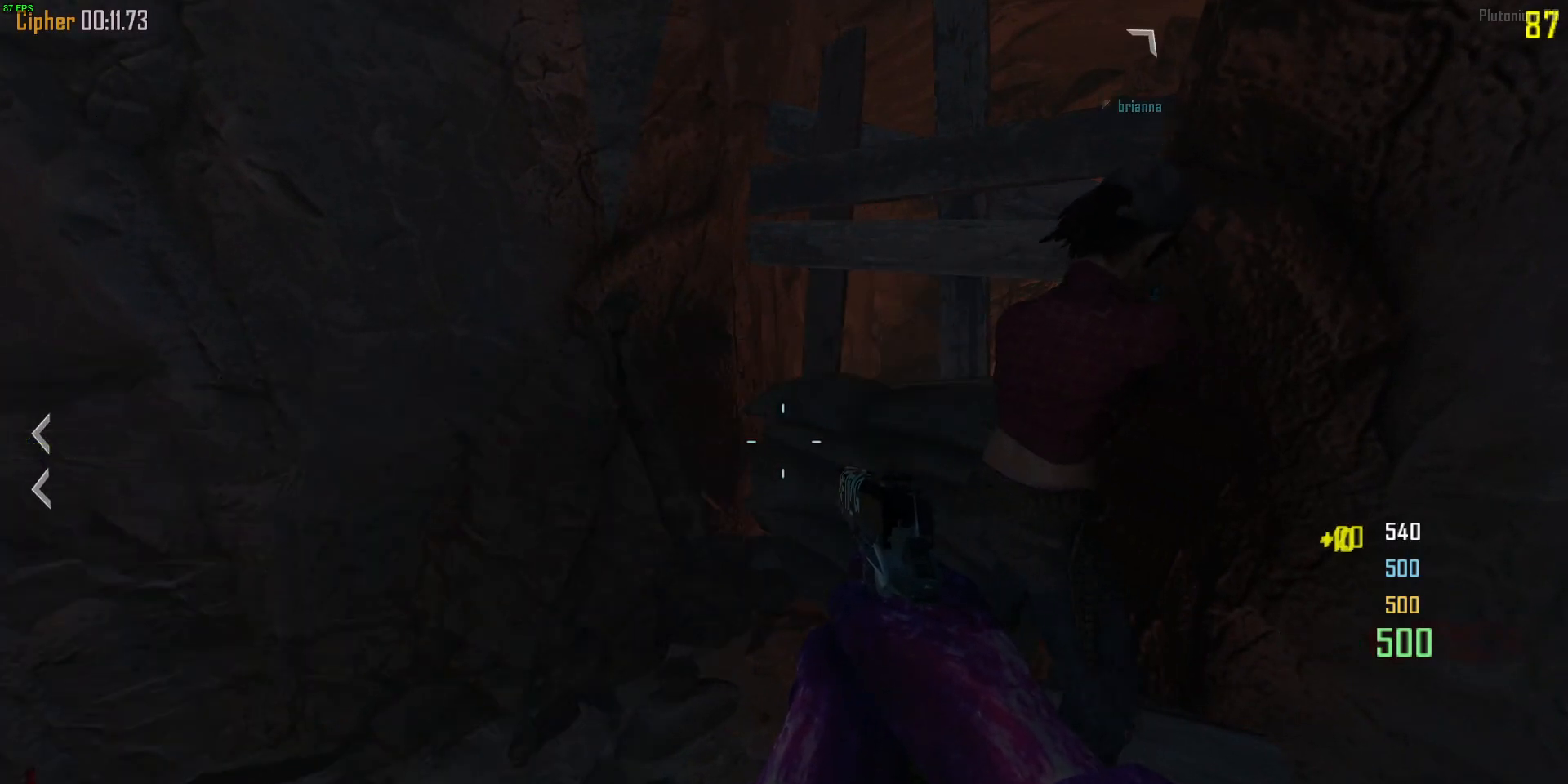
{"keys": [], "mouse": [], "events": []}
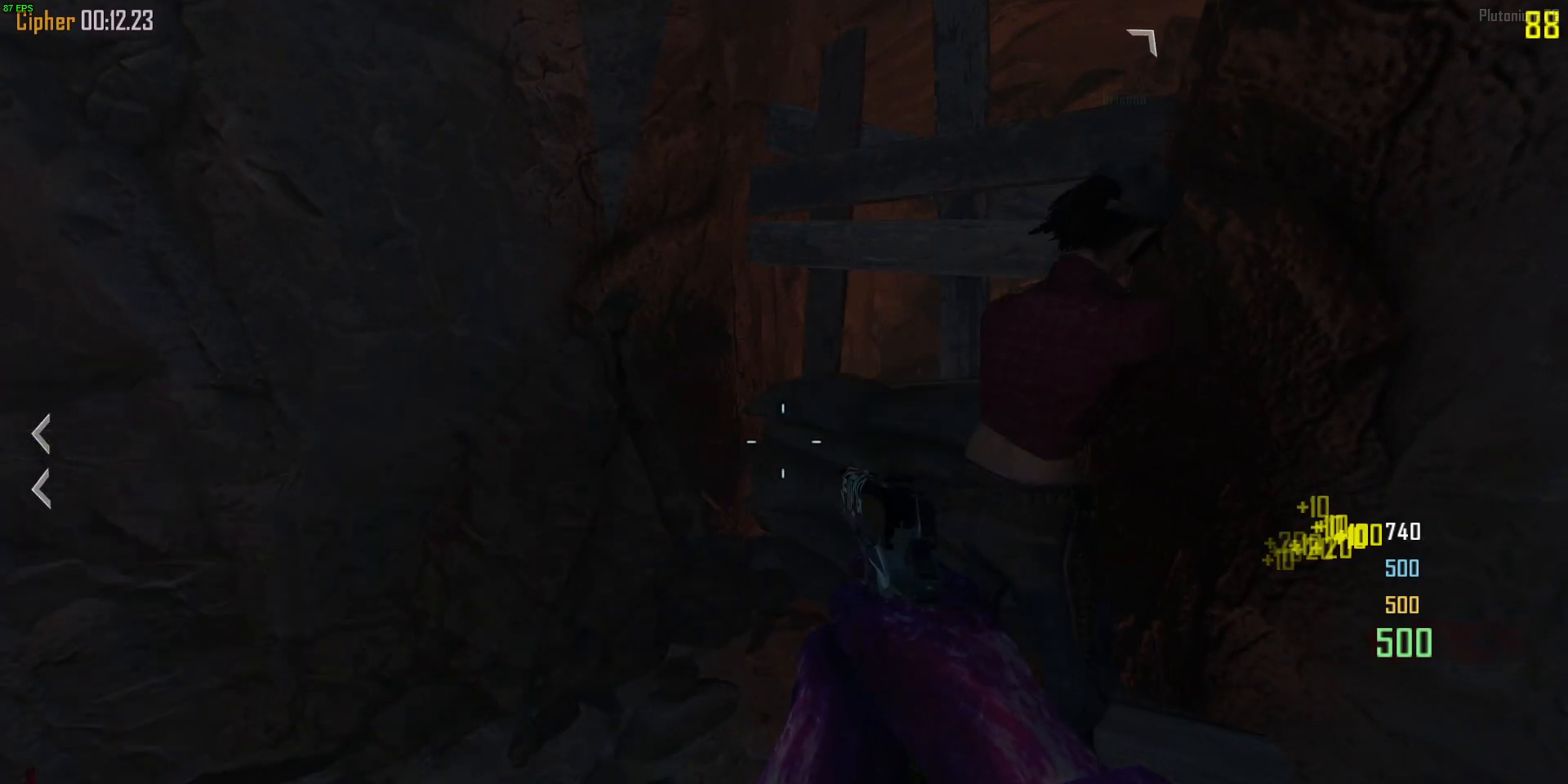
{"keys": [], "mouse": [], "events": [[167, "mouse_left", "down"], [333, "mouse_left", "up"]]}
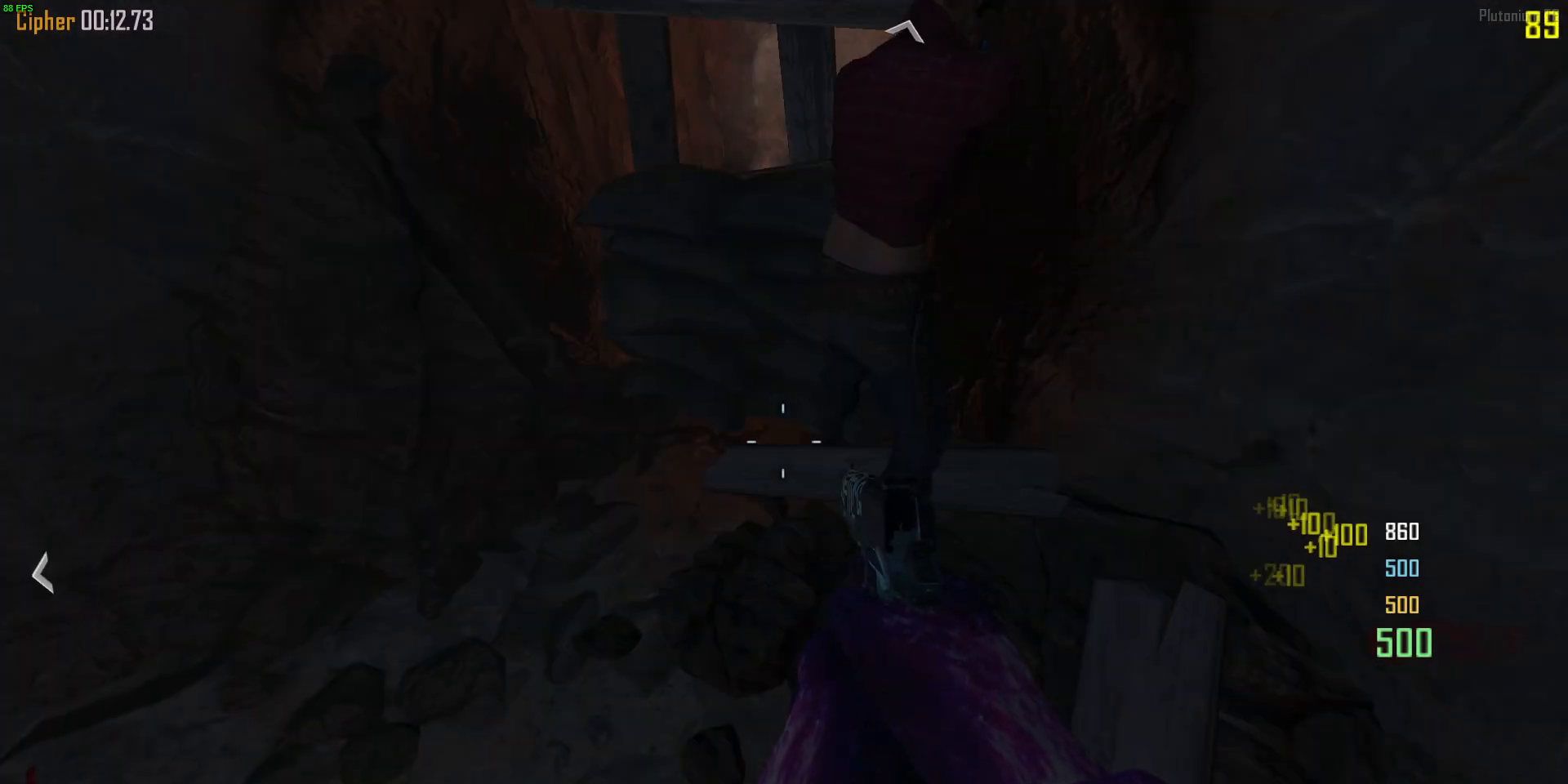
{"keys": [], "mouse": [], "events": []}
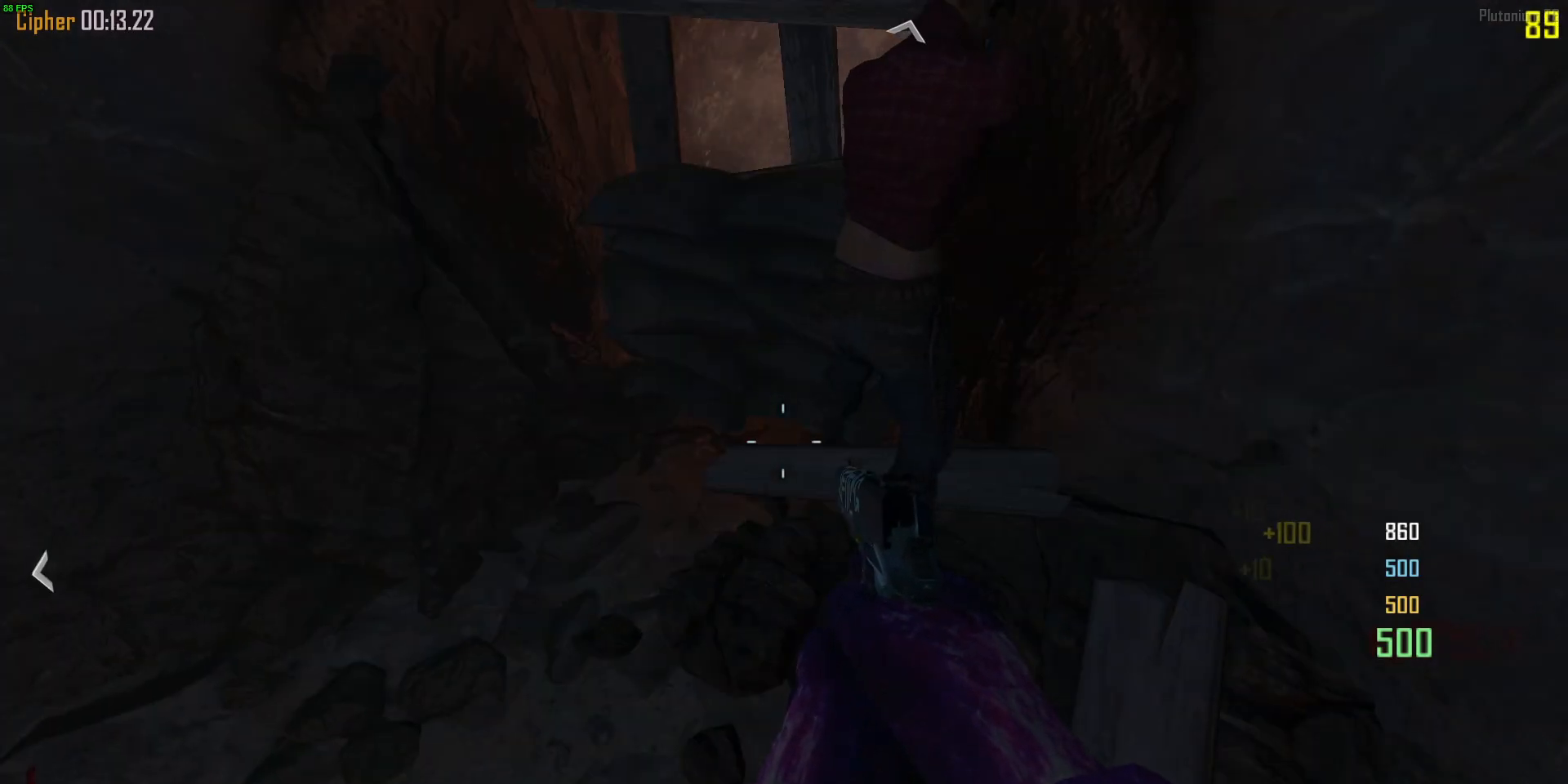
{"keys": [], "mouse": [], "events": []}
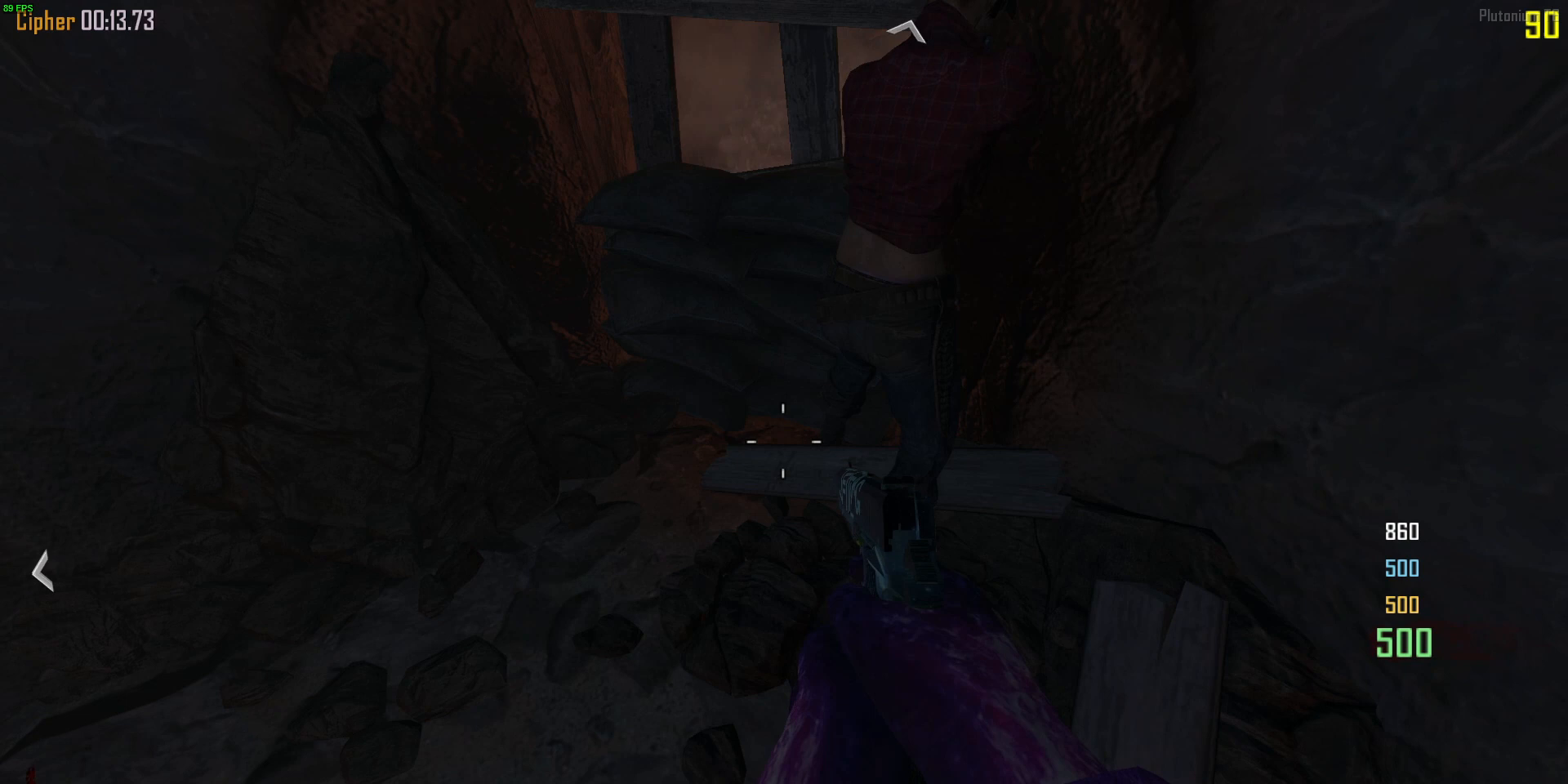
{"keys": [], "mouse": [], "events": []}
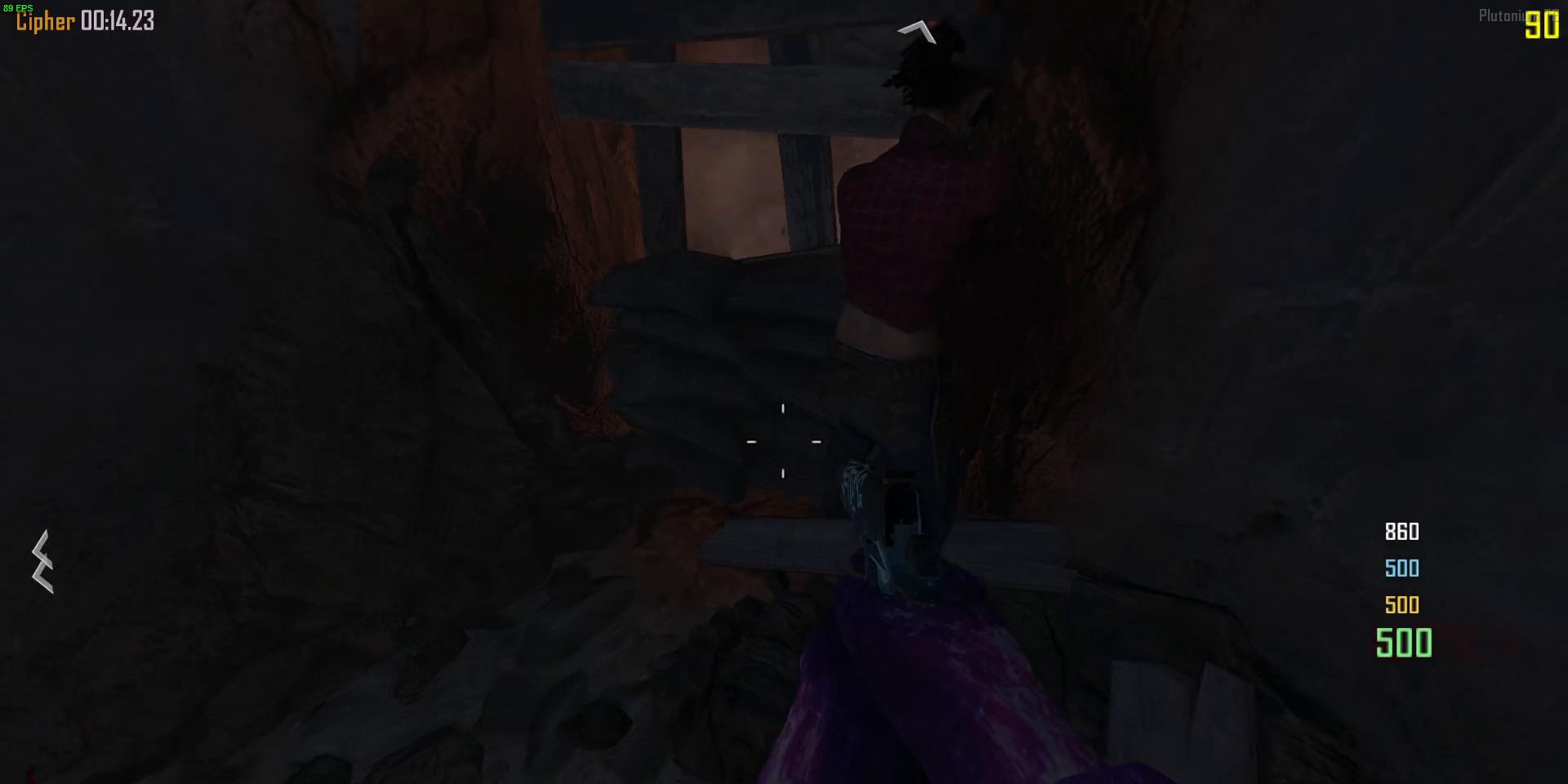
{"keys": ["w"], "mouse": [], "events": [[100, "w", "down"], [200, "w", "up"], [233, "w", "down"], [300, "a", "down"], [433, "a", "up"]]}
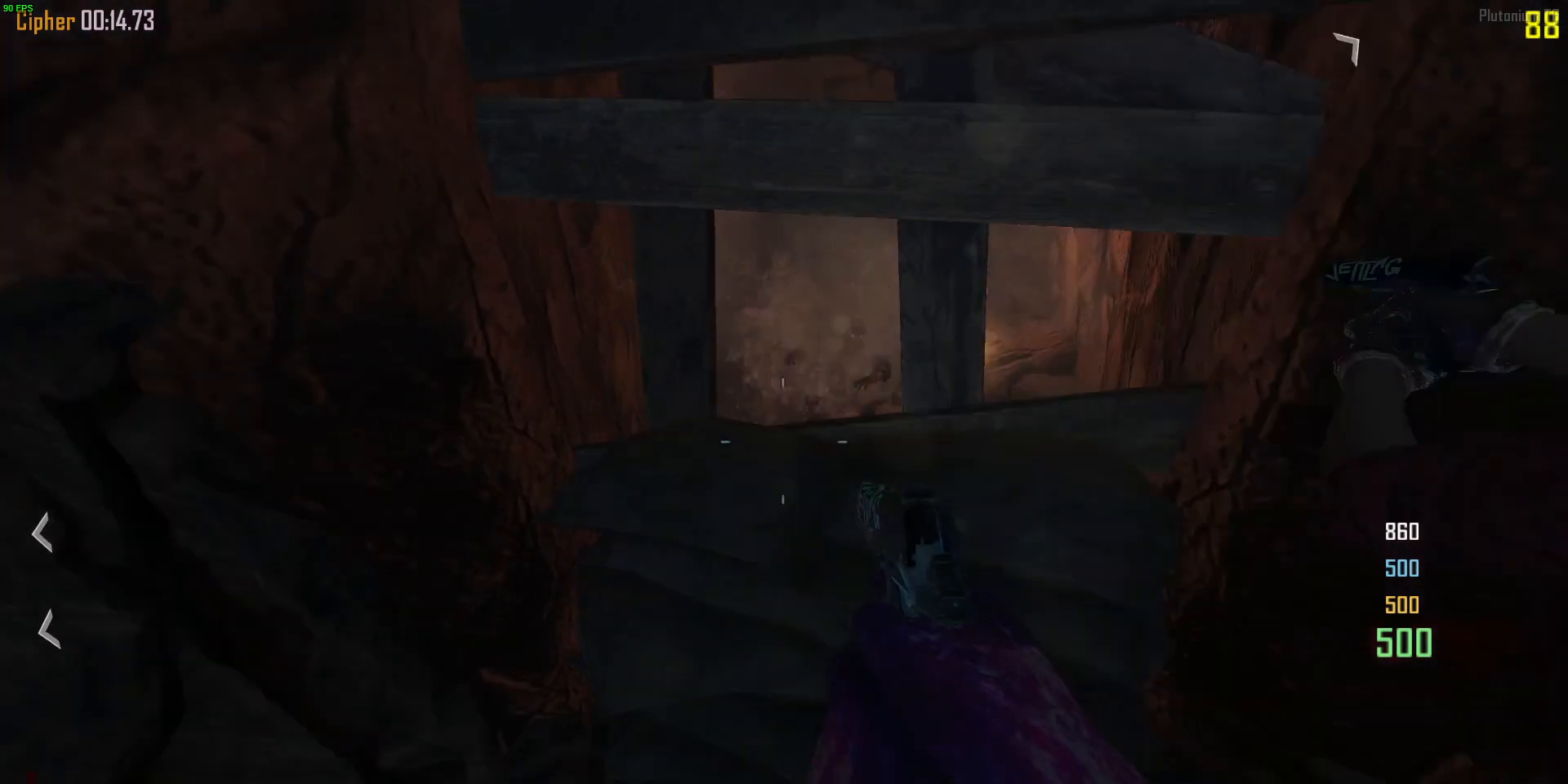
{"keys": [], "mouse": ["right"], "events": [[67, "w", "up"], [133, "mouse_right", "down"]]}
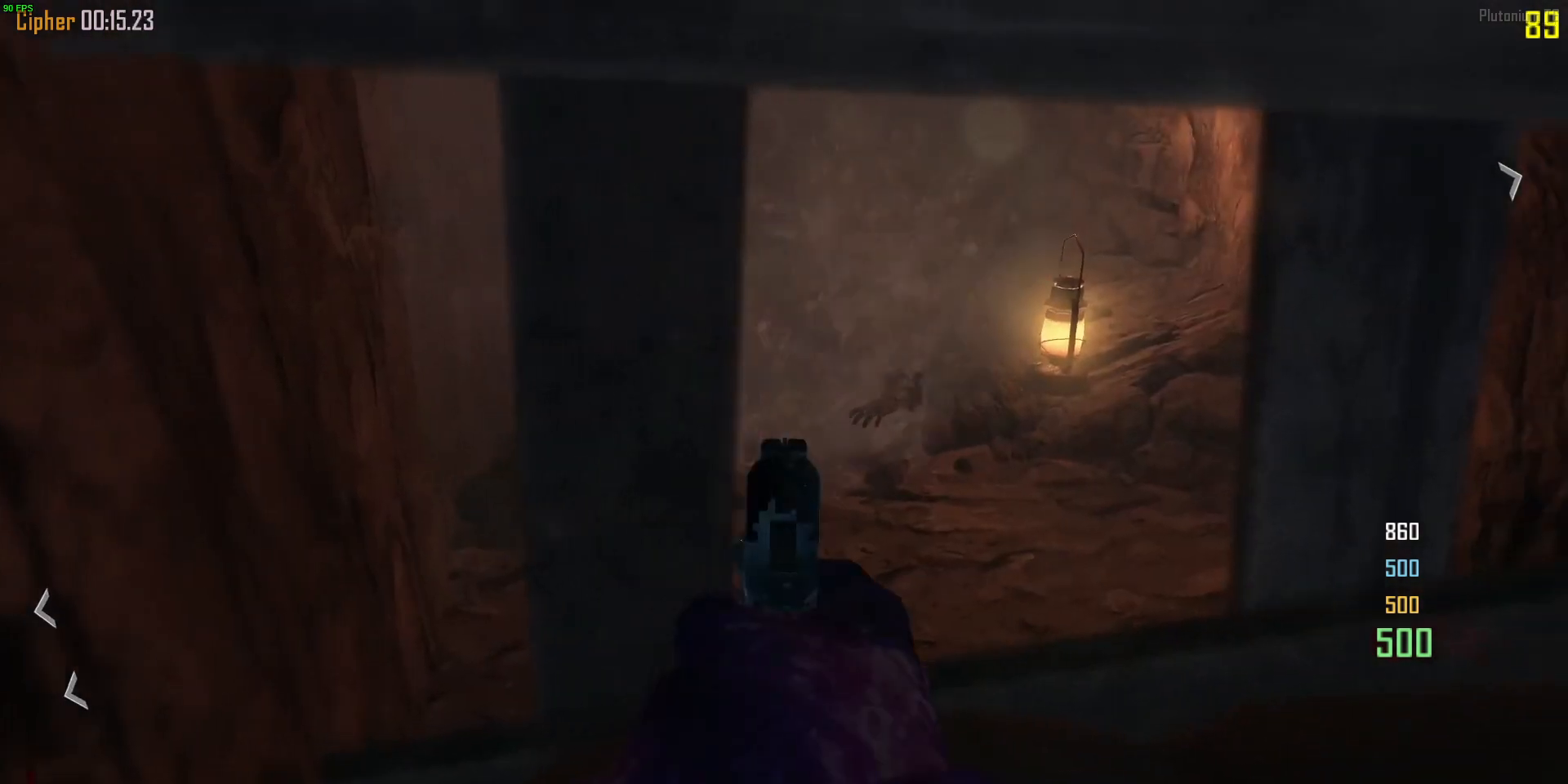
{"keys": [], "mouse": ["right"], "events": [[333, "d", "down"], [333, "w", "down"], [400, "d", "up"], [467, "w", "up"]]}
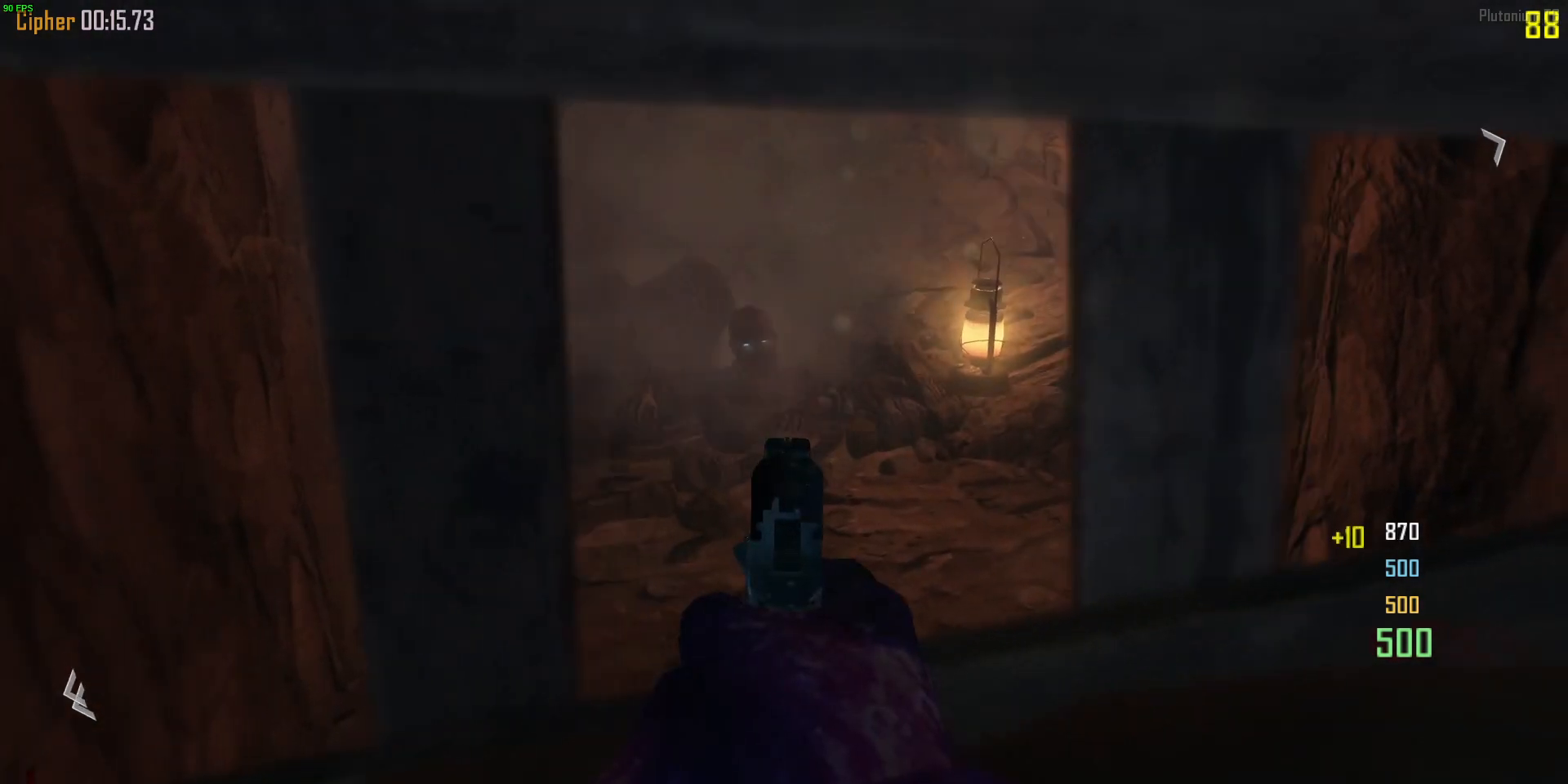
{"keys": [], "mouse": ["right"], "events": []}